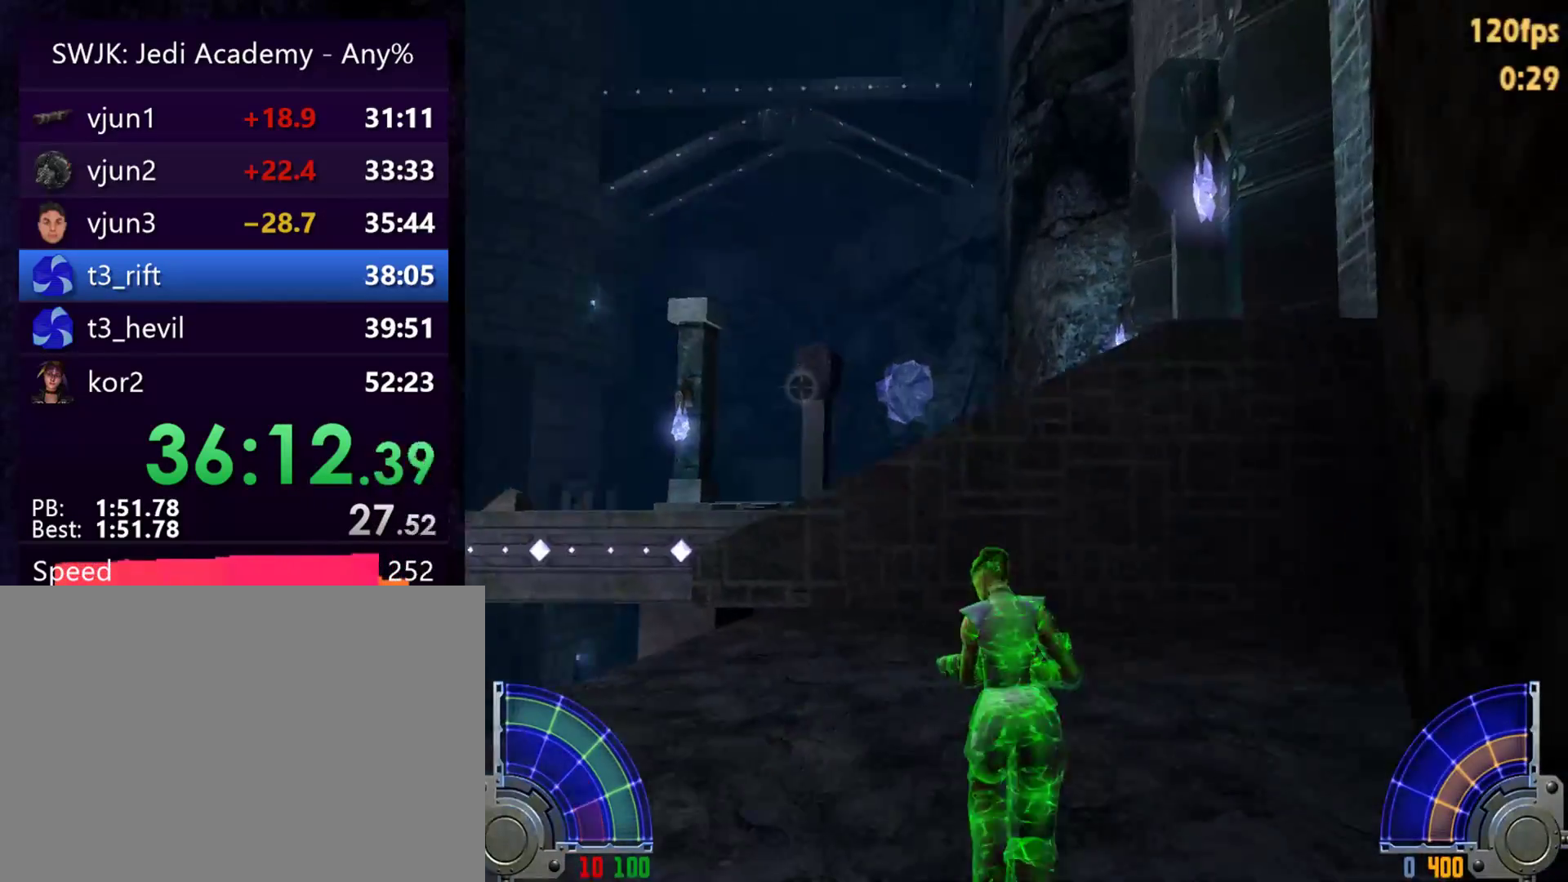
Gameplay with keyboard and mouse; each line is a JSON object with the keys and mouse buttons held at the frame after it. "events" lists presses ("down") and releases ("up") of "1", "2", "3", "4", "5", "6", "7", "a", "alt", "c", "caps_lock", "ctrl", "d", "e", "f", "g", "q", "r", "s", "shift", "space", "t", "tab", "tilde", "v", "w", "x", "y", "z", "mouse_left", "mouse_wheel" and "mouse_right" between this image and that frame as [ms after this image, input, new state], when the widget could be followed in between. "mouse_left", "mouse_wheel", "mouse_right" = the "left", "wheel", "right" buttons of the "mouse" list. No other keys are recorded. "wheel" means that the mouse wheel is clicked or scrolled. Mouse movement is not recorded.
{"keys": ["w"], "mouse": [], "events": [[250, "v", "down"], [333, "v", "up"]]}
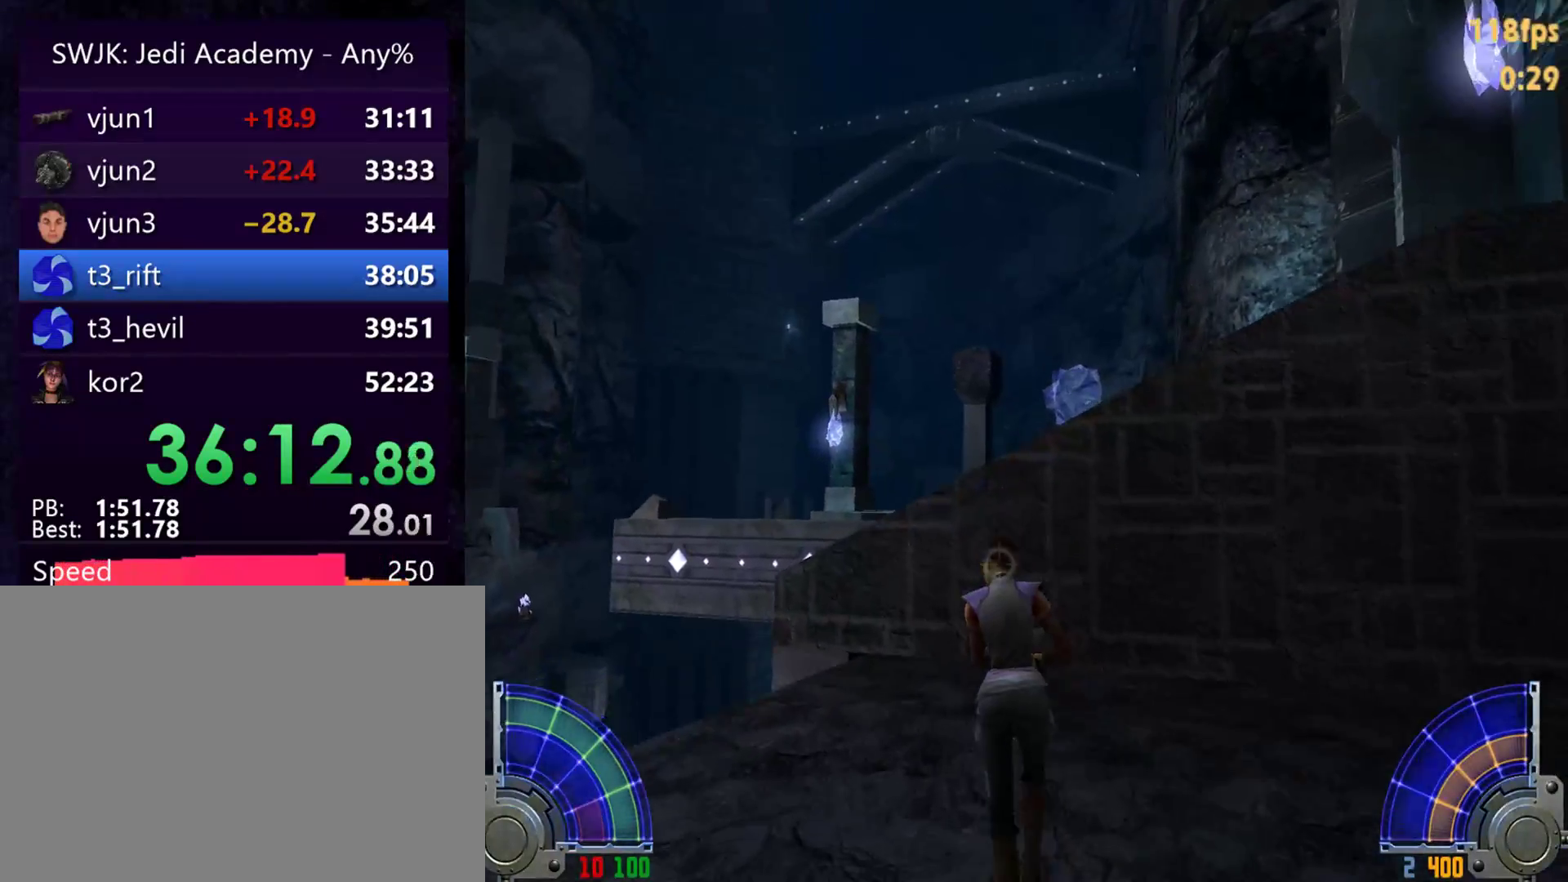
{"keys": ["d", "space", "w"], "mouse": [], "events": [[350, "d", "down"], [400, "space", "down"]]}
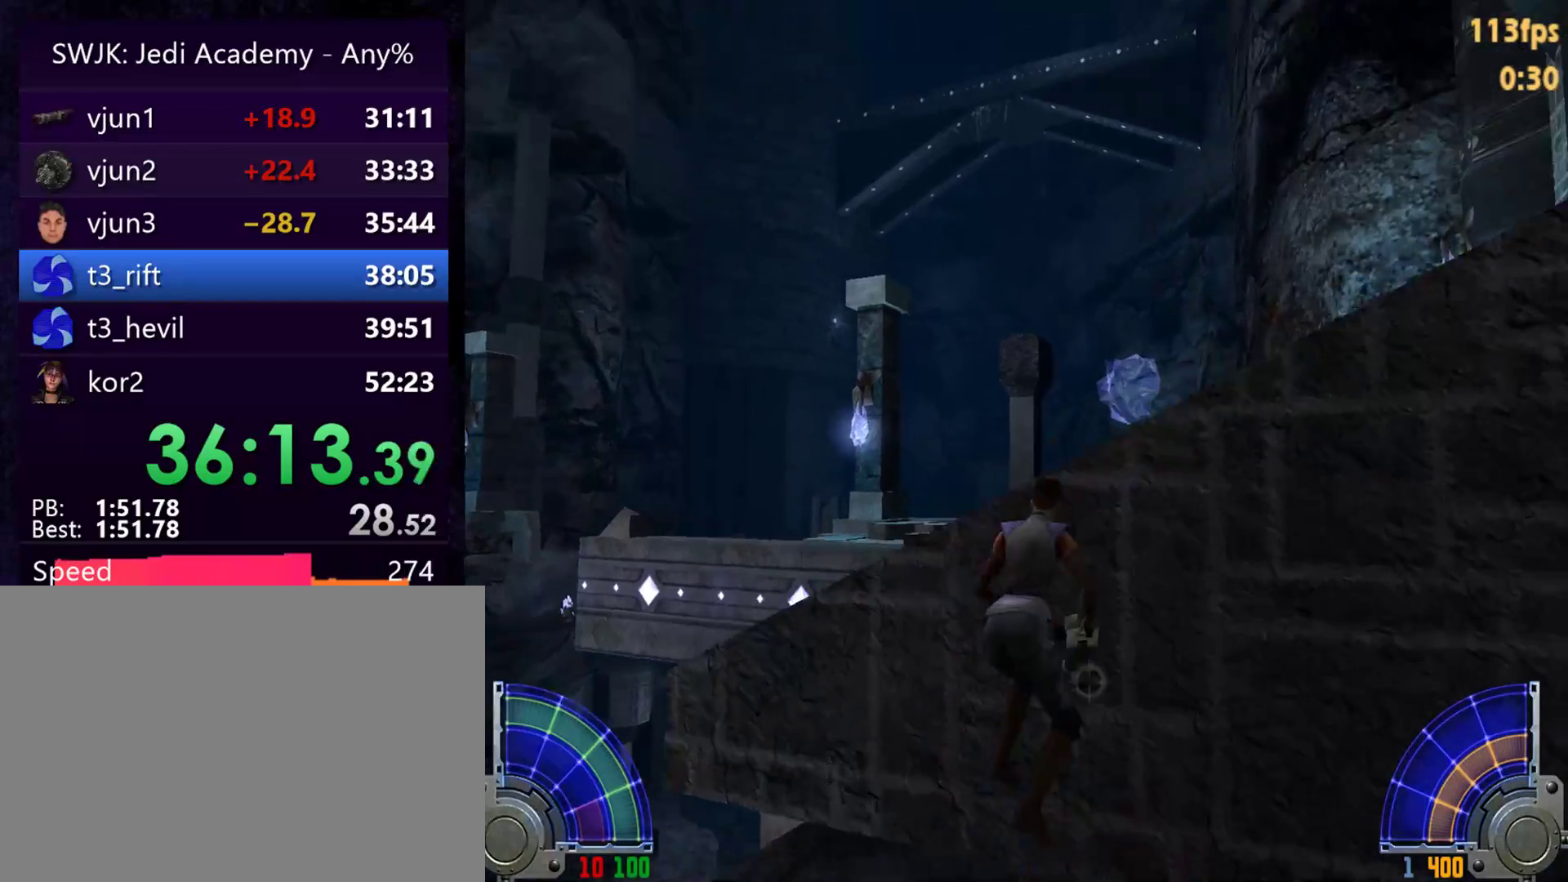
{"keys": ["d", "w"], "mouse": [], "events": [[233, "space", "up"]]}
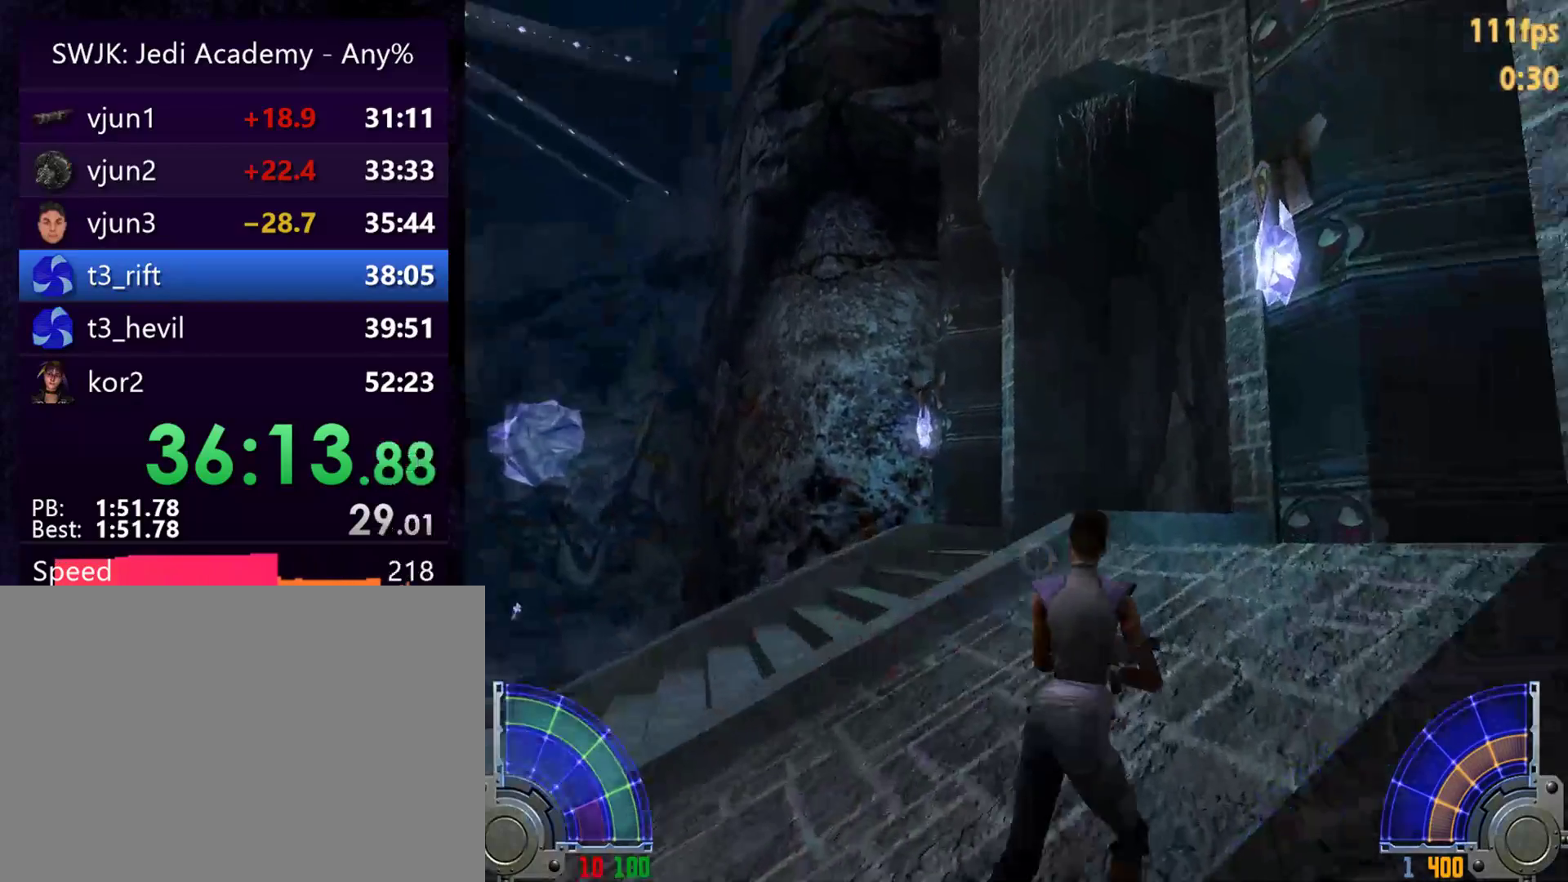
{"keys": ["w"], "mouse": [], "events": [[50, "d", "up"], [400, "tab", "down"], [483, "tab", "up"]]}
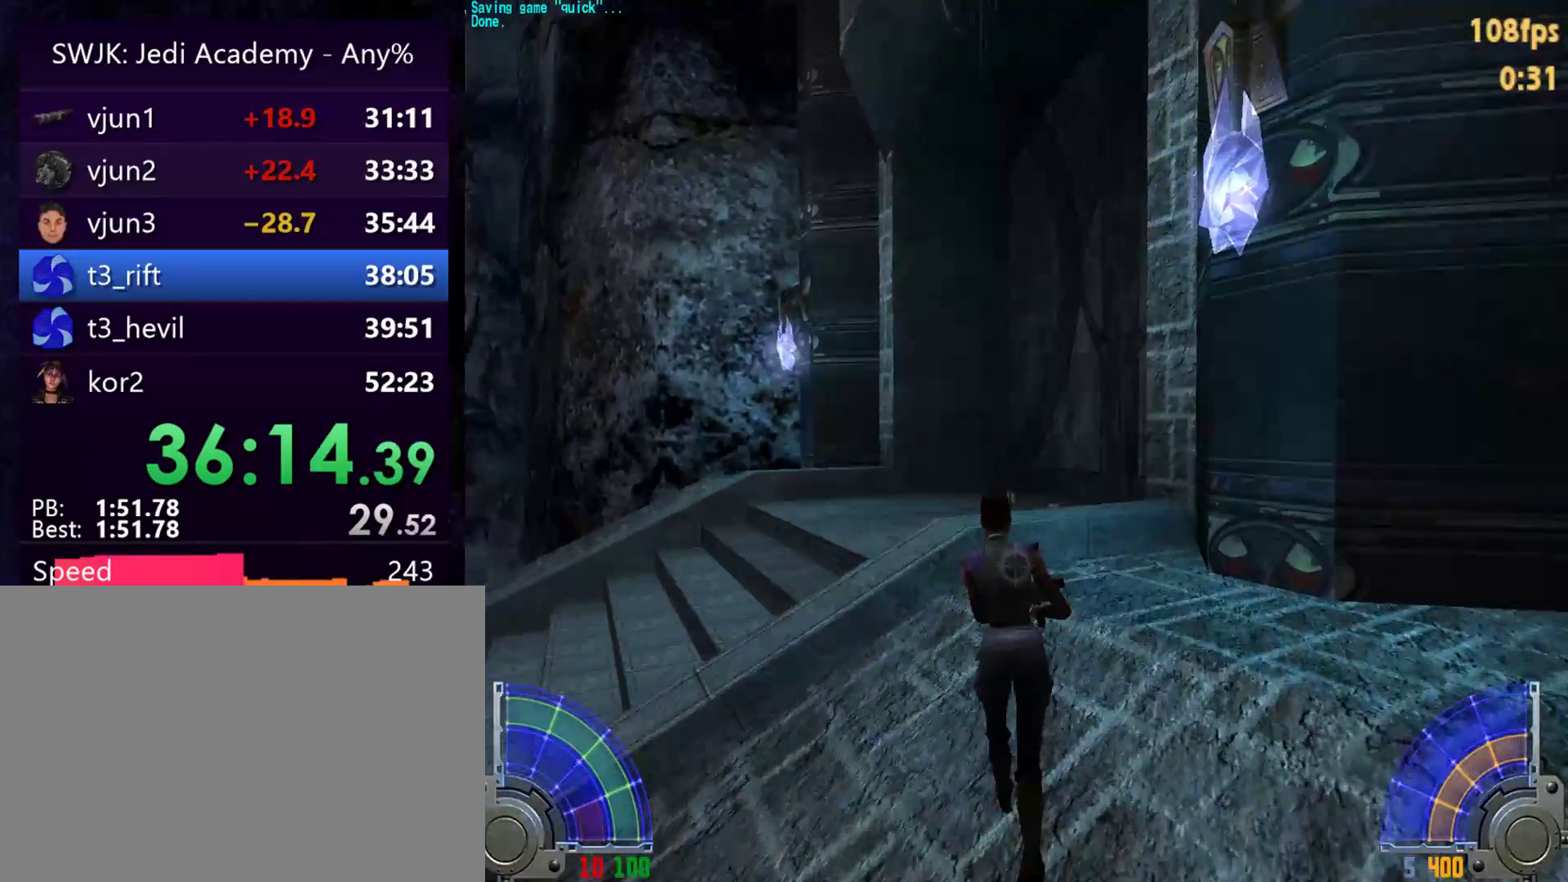
{"keys": ["w"], "mouse": [], "events": [[217, "d", "down"], [217, "space", "down"], [300, "a", "down"], [300, "d", "up"], [300, "space", "up"], [500, "a", "up"]]}
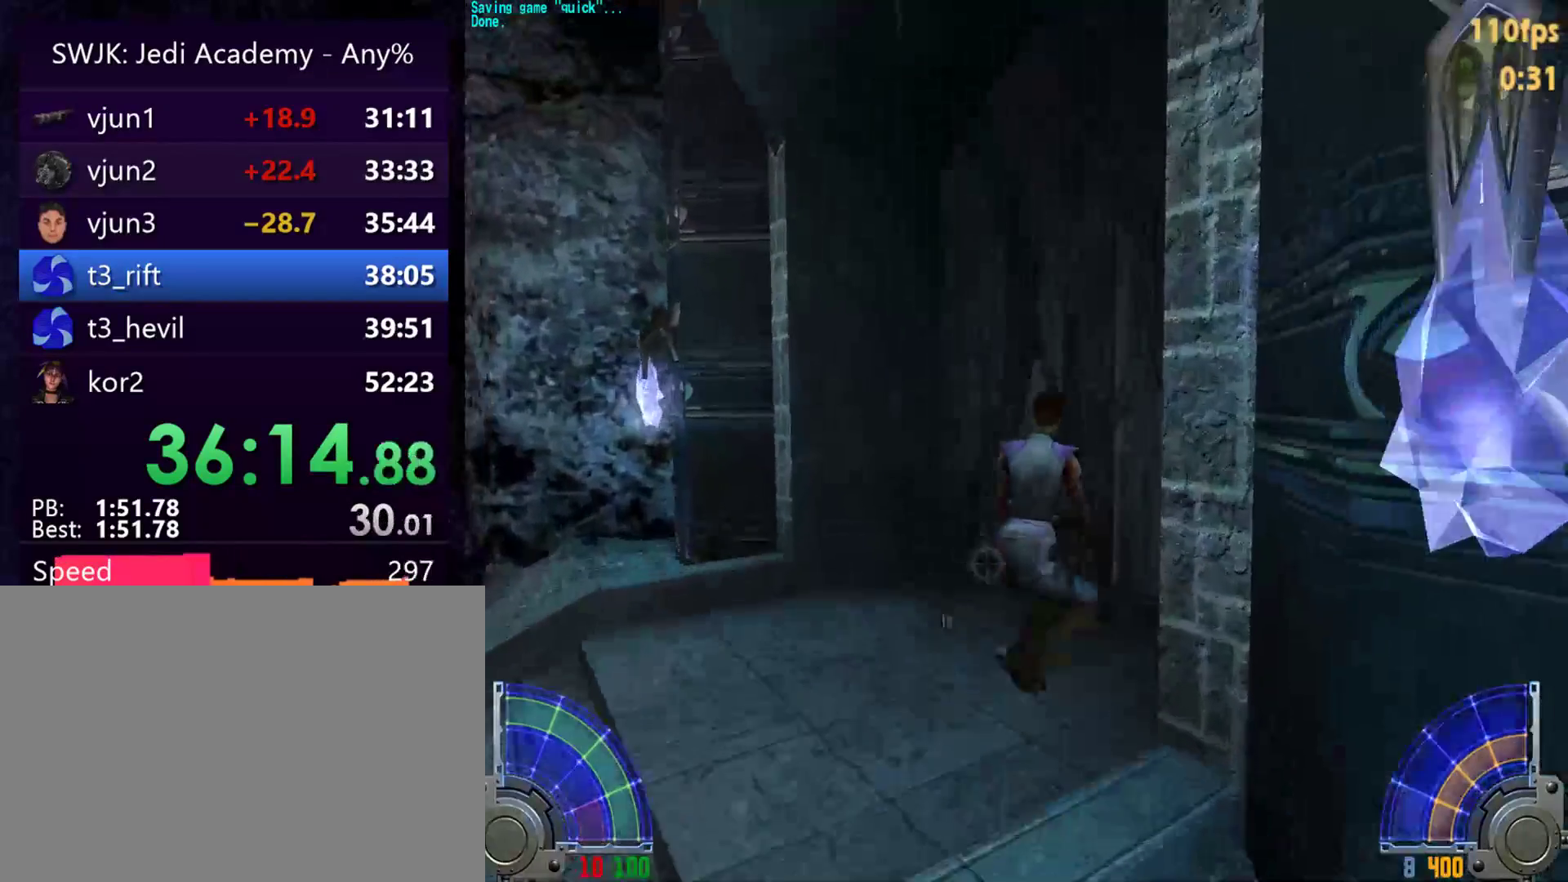
{"keys": ["a", "w"], "mouse": [], "events": [[467, "a", "down"]]}
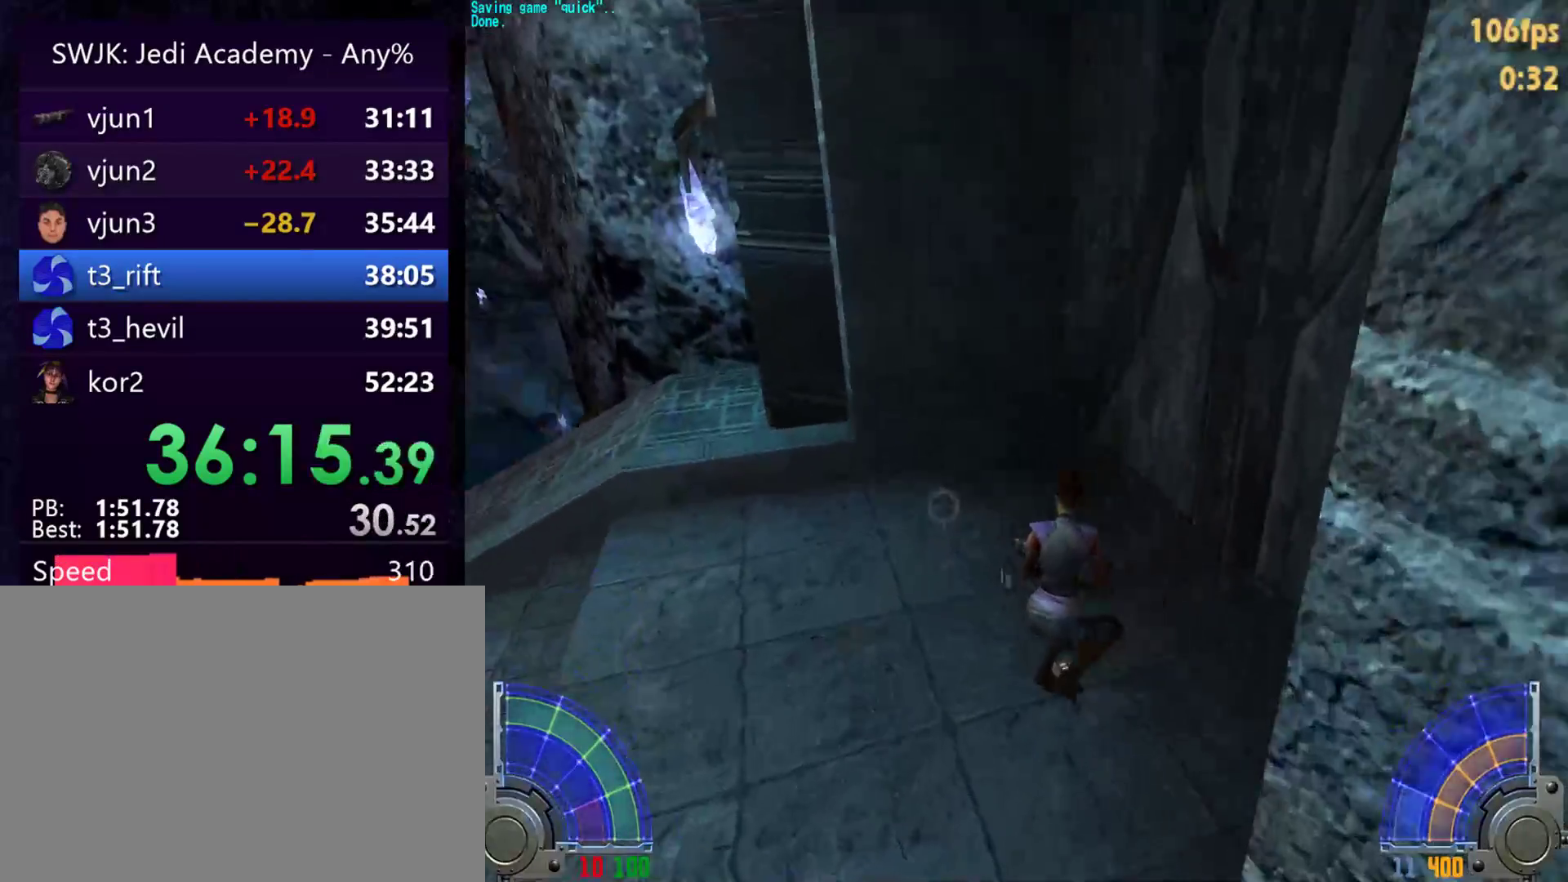
{"keys": ["w"], "mouse": [], "events": [[50, "a", "up"]]}
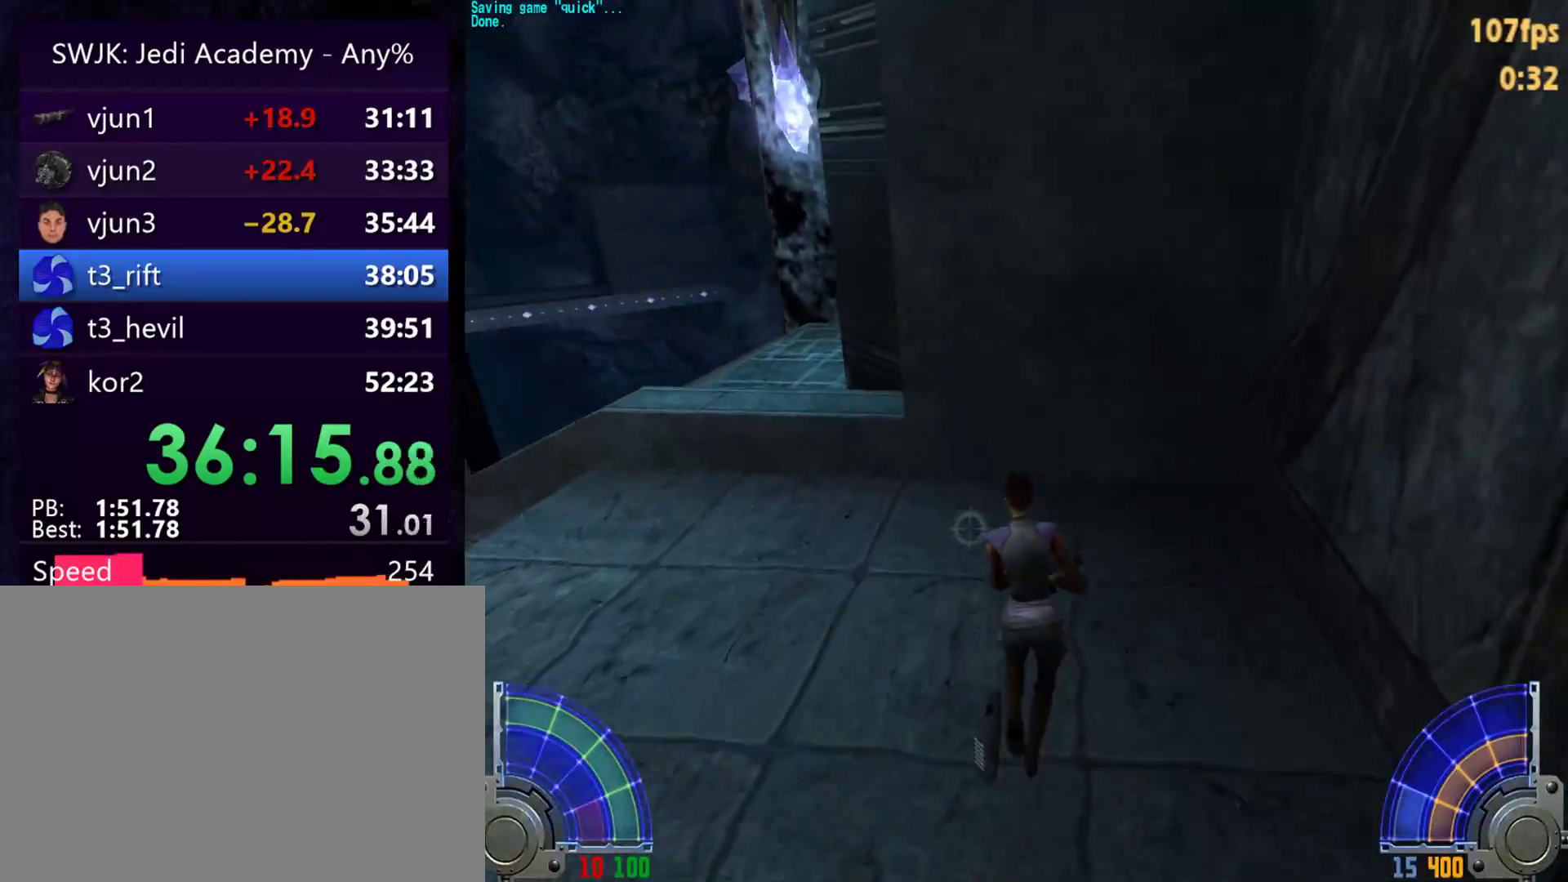
{"keys": ["a", "s"], "mouse": [], "events": [[117, "a", "down"], [217, "w", "up"], [350, "a", "up"], [400, "s", "down"], [450, "a", "down"]]}
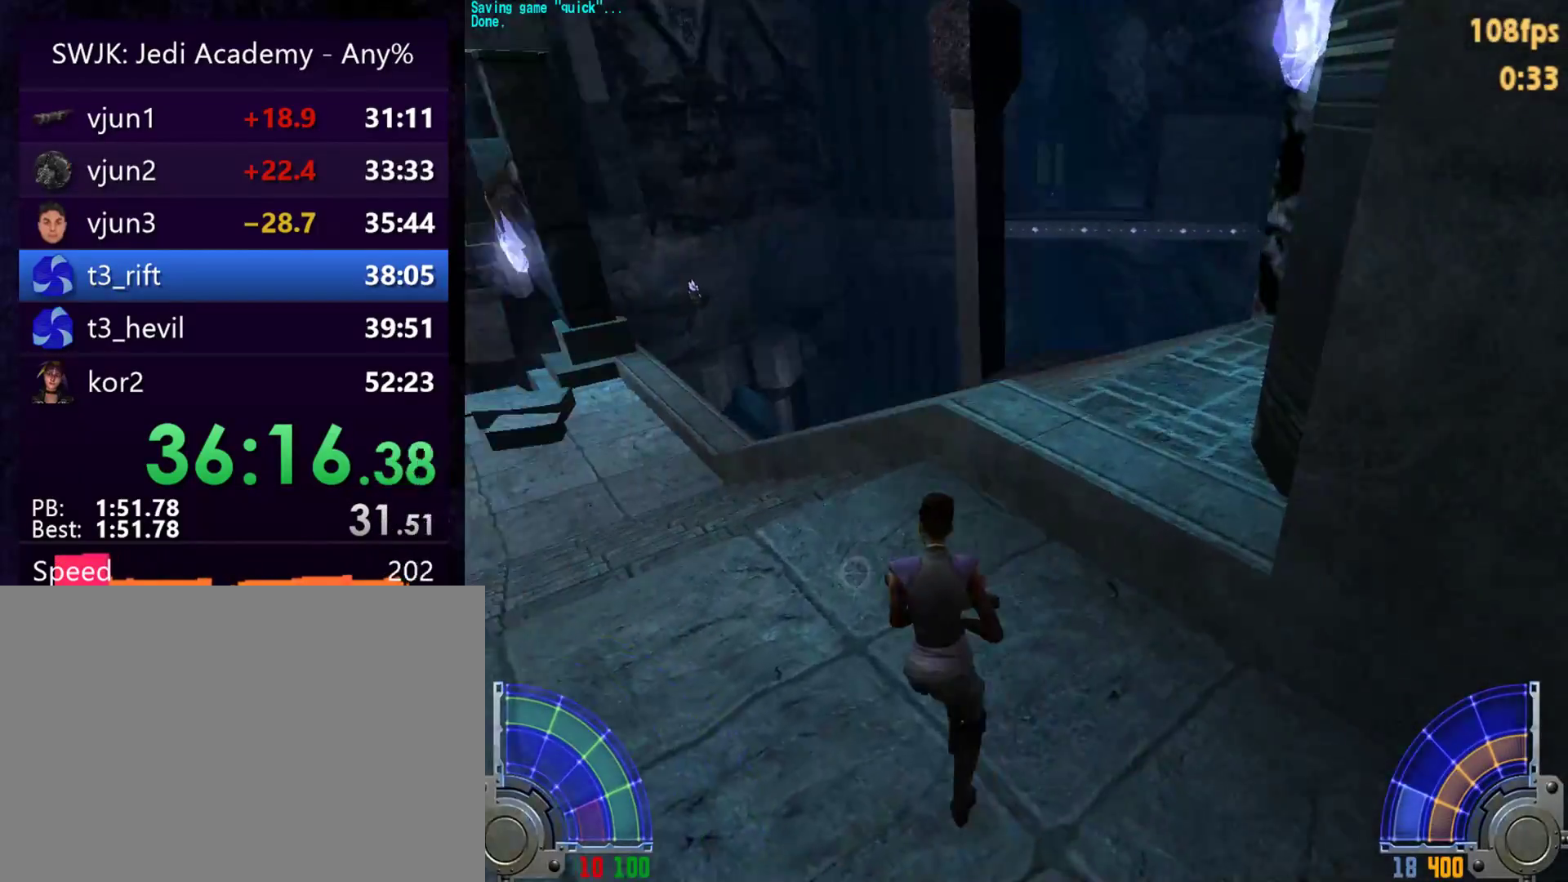
{"keys": ["a", "w"], "mouse": [], "events": [[33, "a", "up"], [83, "a", "down"], [233, "s", "up"], [367, "w", "down"]]}
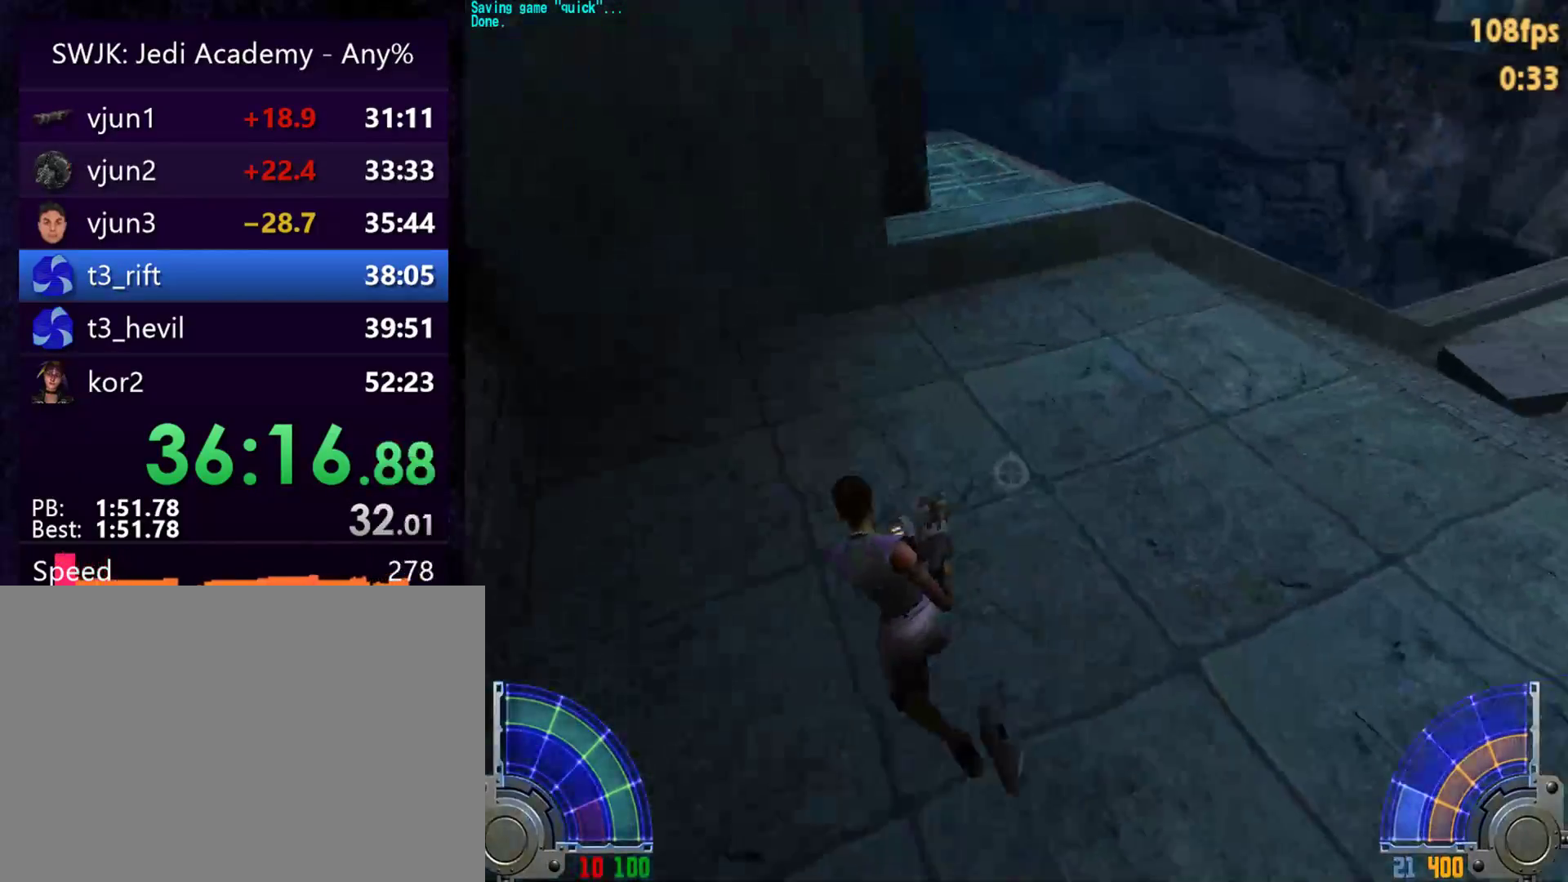
{"keys": ["d", "w"], "mouse": [], "events": [[50, "a", "up"], [250, "d", "down"], [383, "w", "up"], [483, "w", "down"]]}
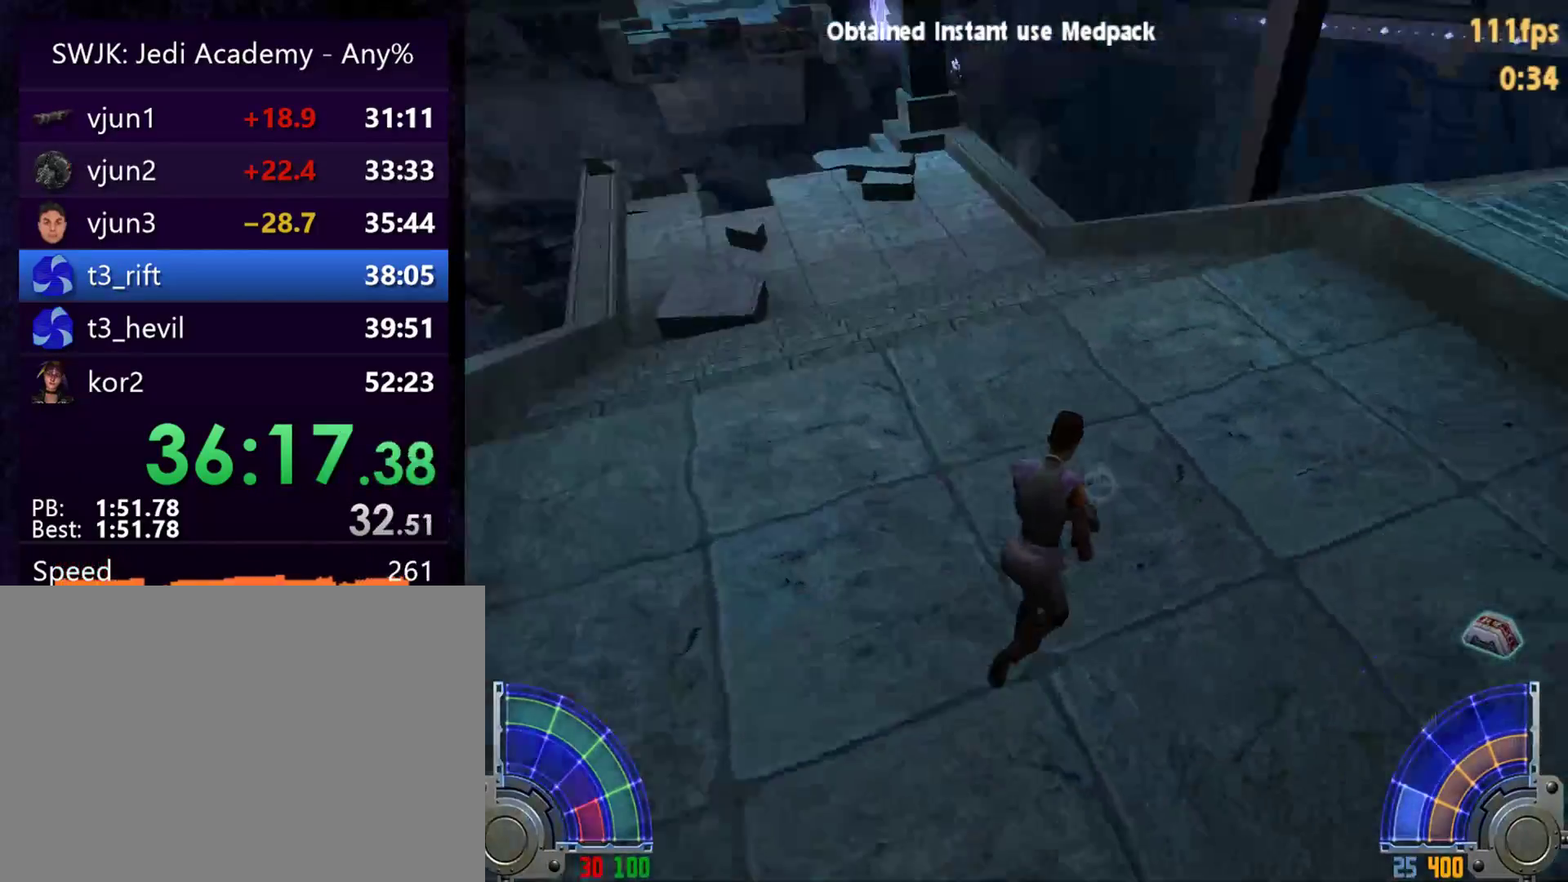
{"keys": ["w"], "mouse": [], "events": [[117, "w", "up"], [167, "w", "down"], [267, "d", "up"]]}
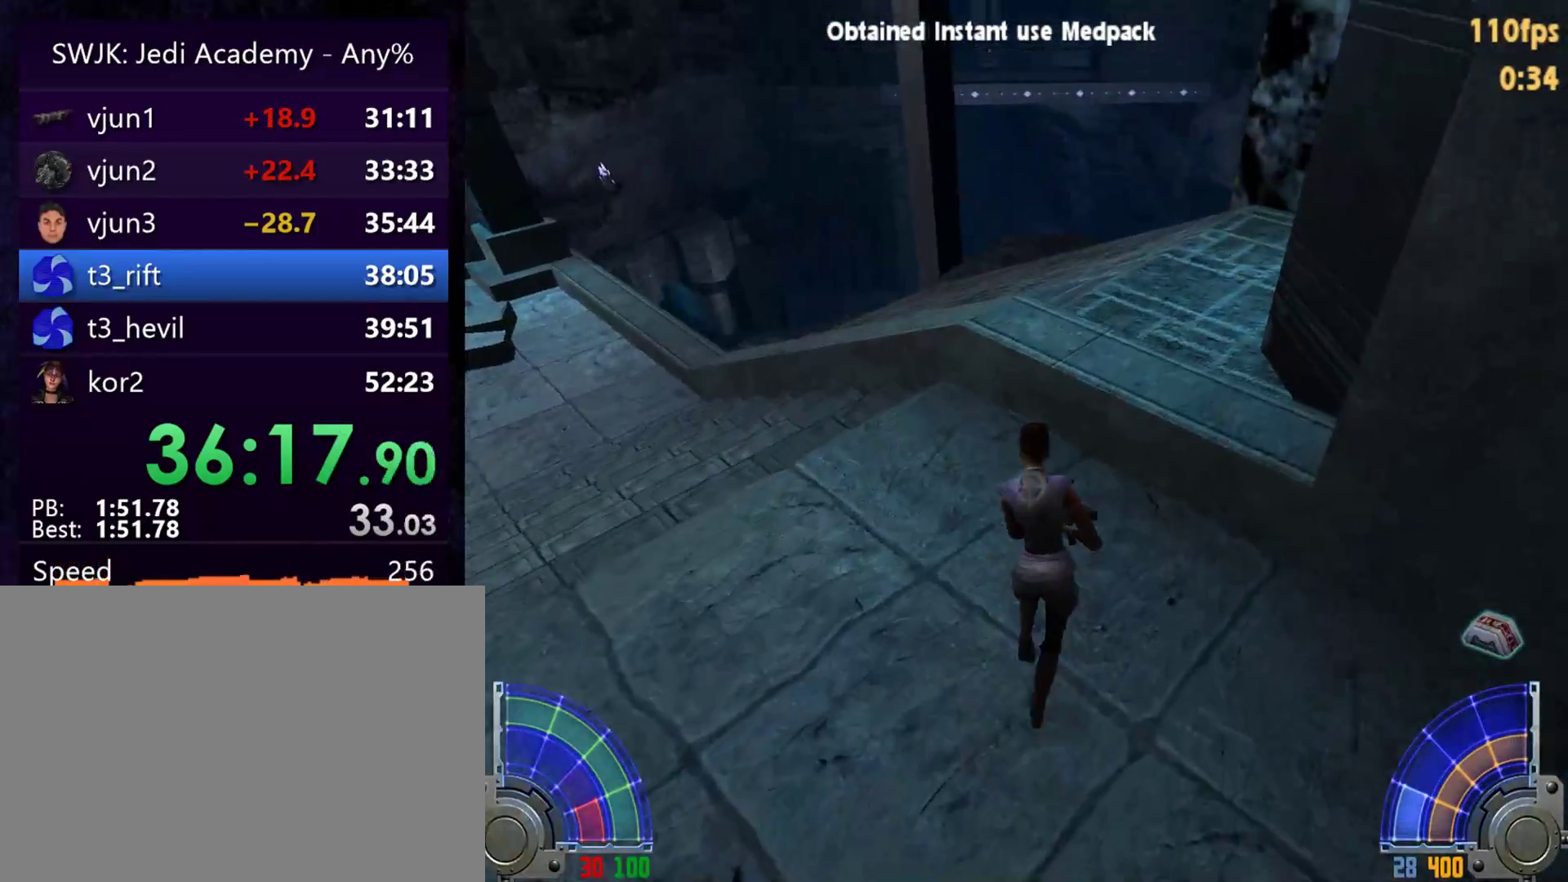
{"keys": ["w"], "mouse": [], "events": [[133, "d", "down"], [133, "space", "down"], [233, "space", "up"], [283, "a", "down"], [283, "d", "up"], [467, "a", "up"]]}
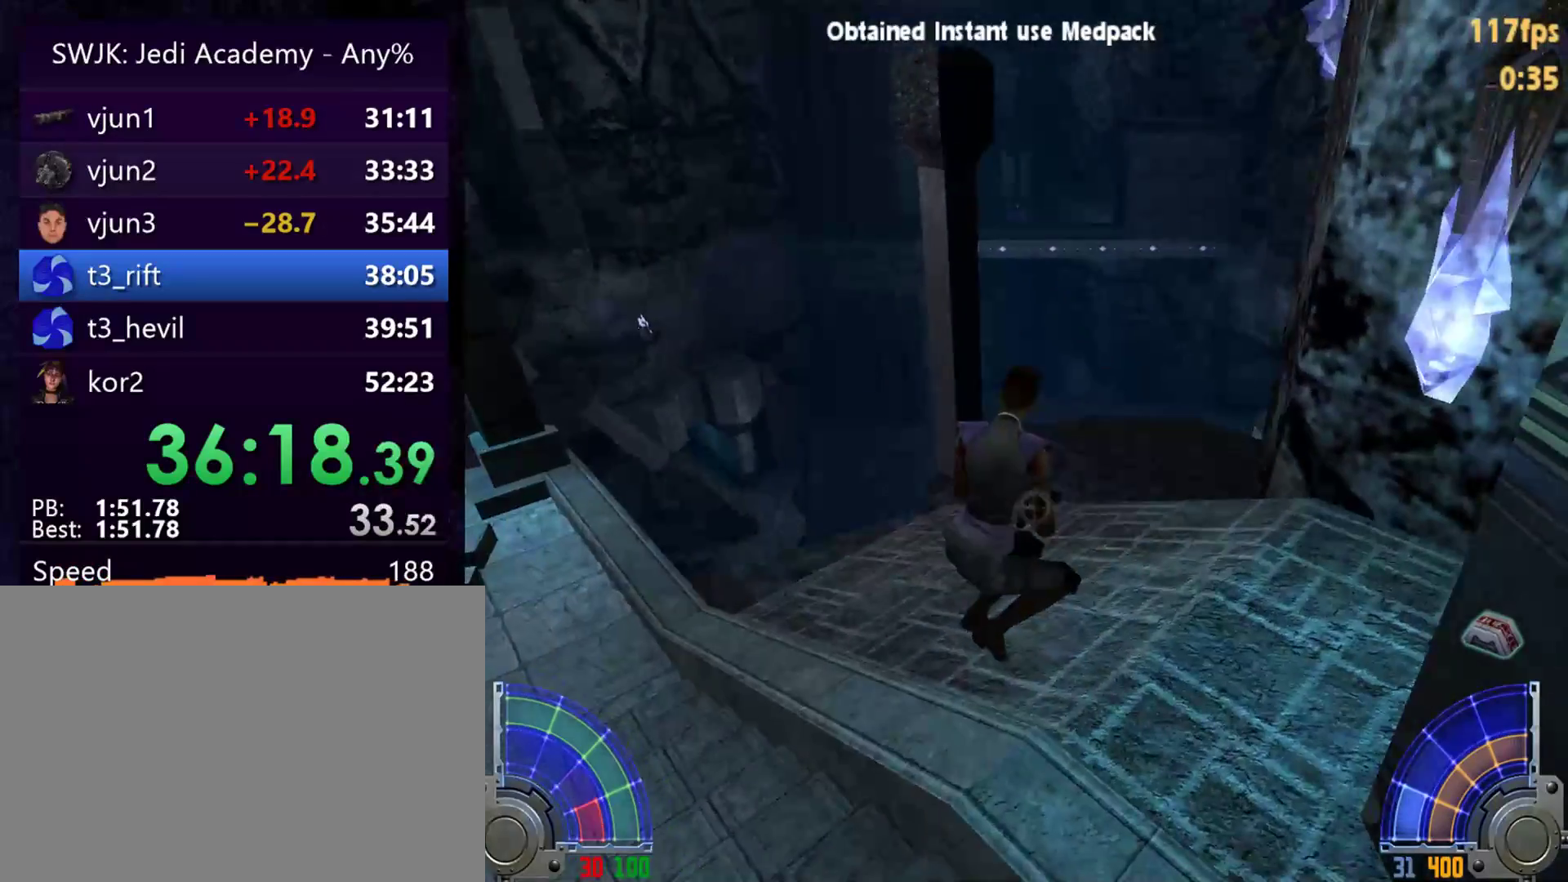
{"keys": ["w"], "mouse": [], "events": [[100, "d", "down"], [433, "d", "up"]]}
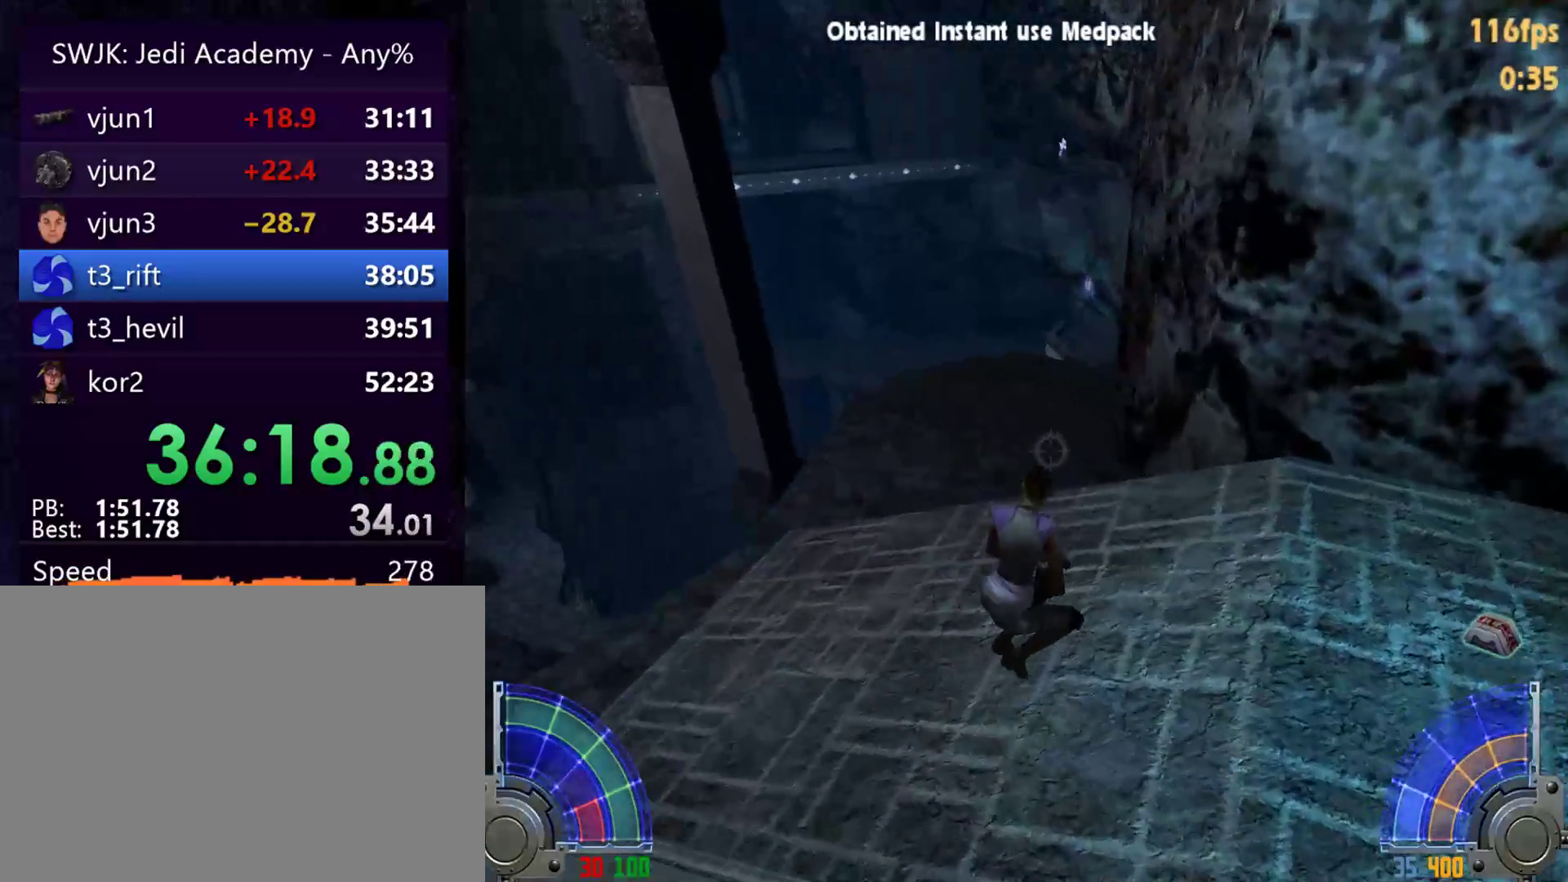
{"keys": ["w"], "mouse": [], "events": [[400, "q", "down"], [500, "q", "up"]]}
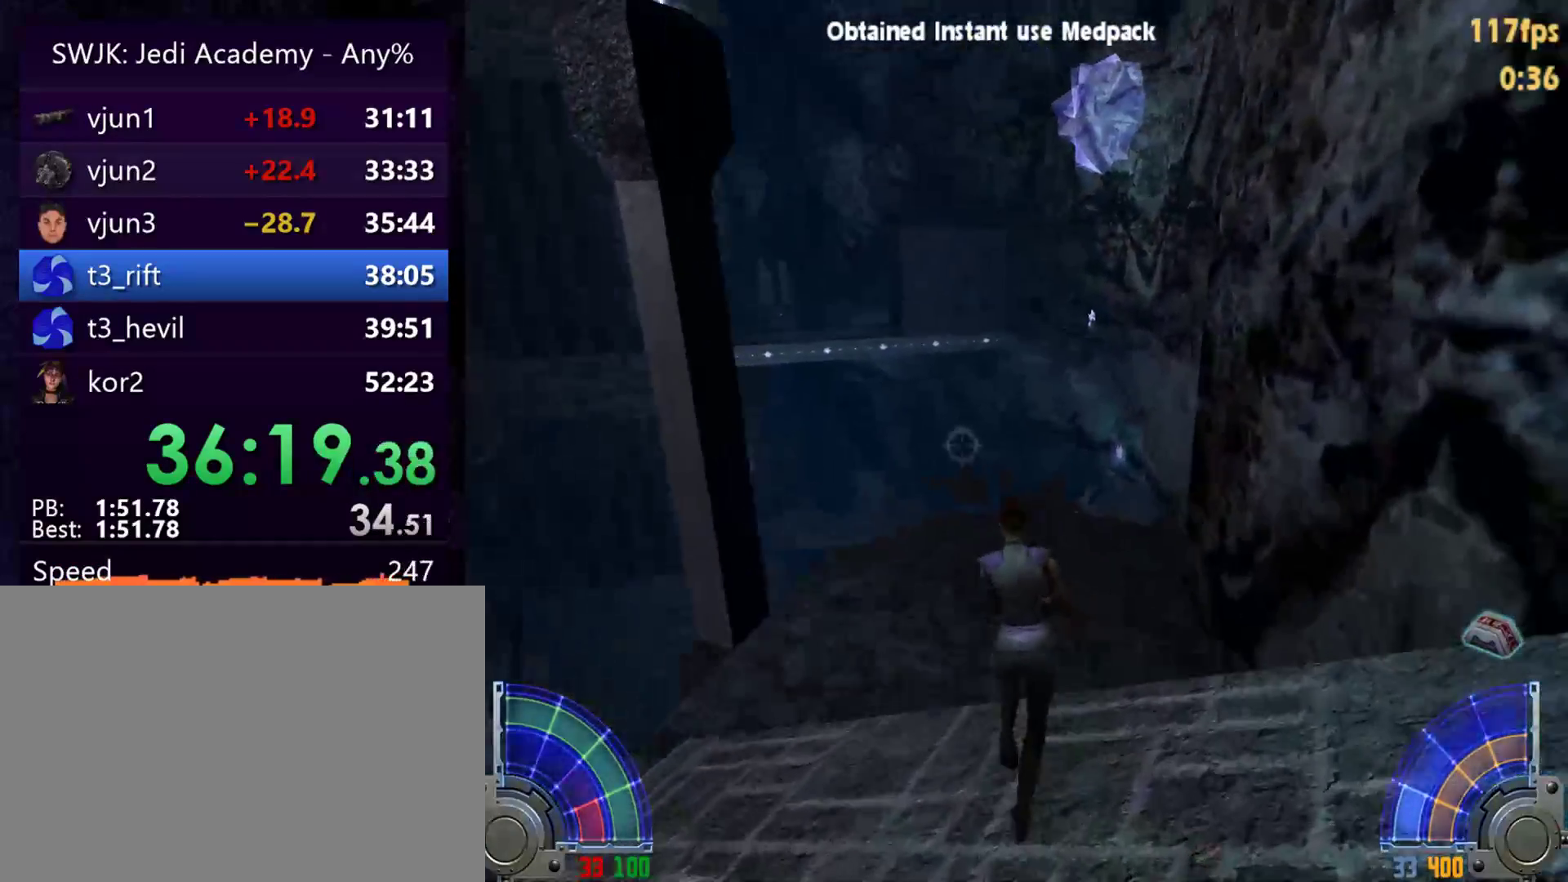
{"keys": [], "mouse": [], "events": [[33, "d", "down"], [417, "w", "up"], [467, "d", "up"]]}
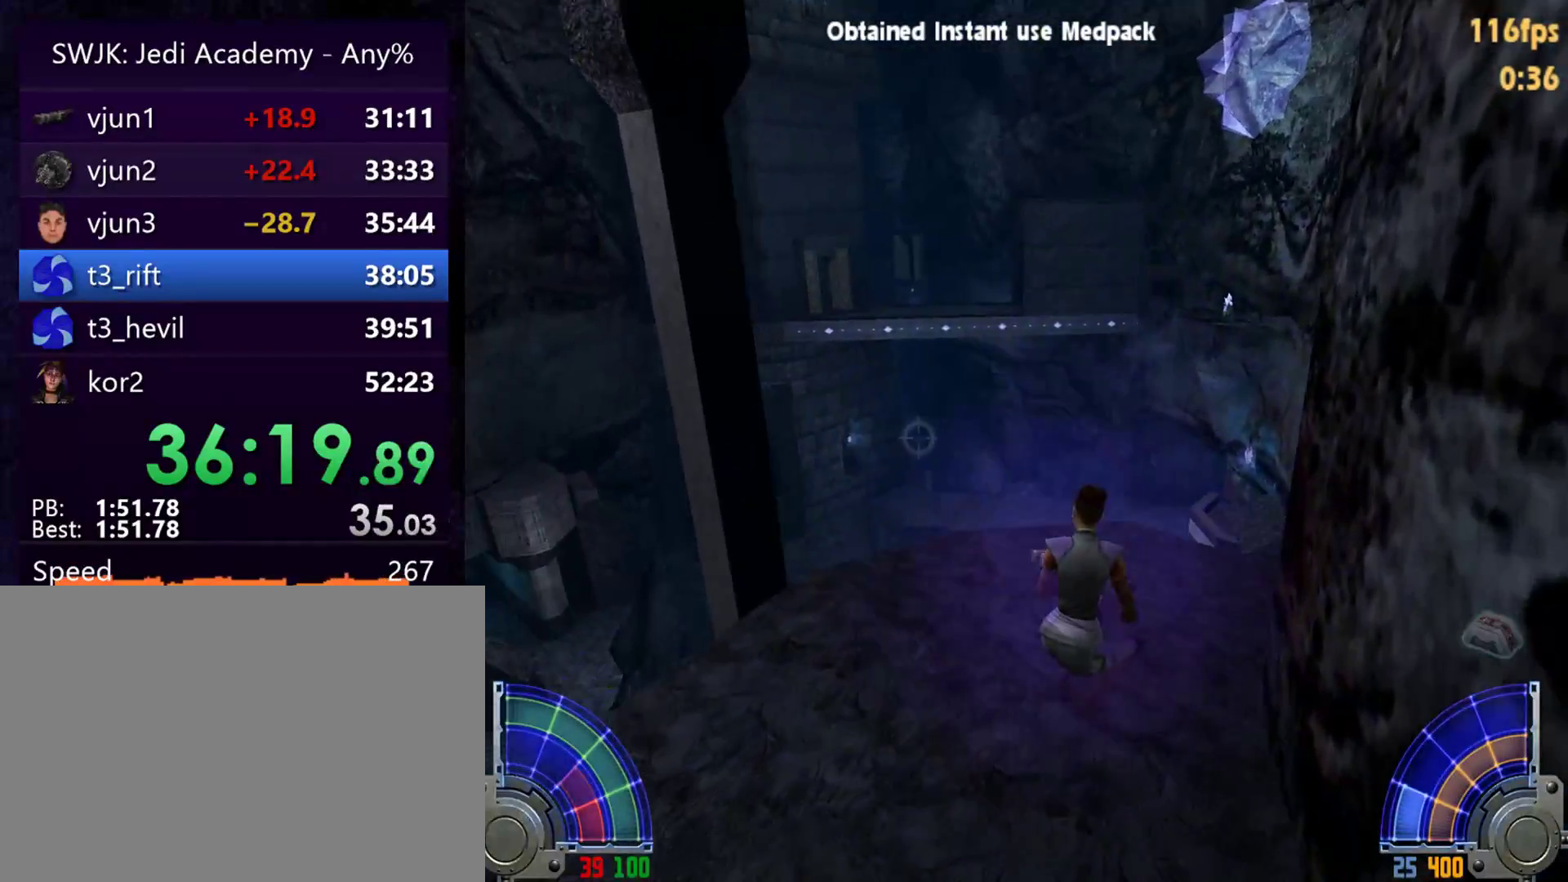
{"keys": ["a", "s"], "mouse": [], "events": [[50, "mouse_left", "down"], [50, "s", "down"], [100, "a", "down"], [100, "mouse_left", "up"]]}
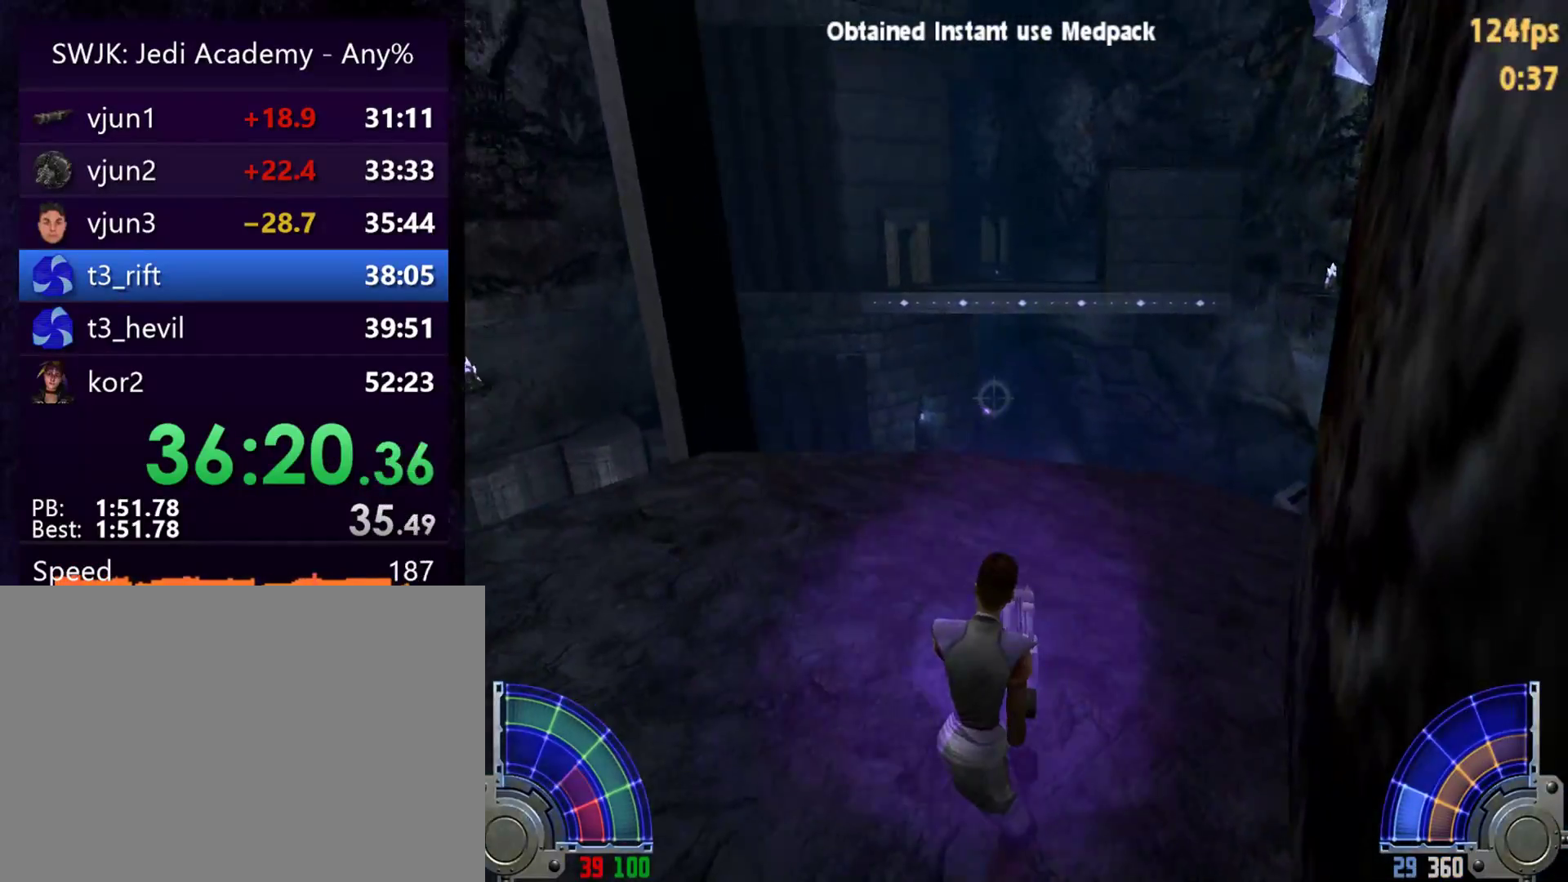
{"keys": [], "mouse": [], "events": [[117, "a", "up"], [300, "s", "up"]]}
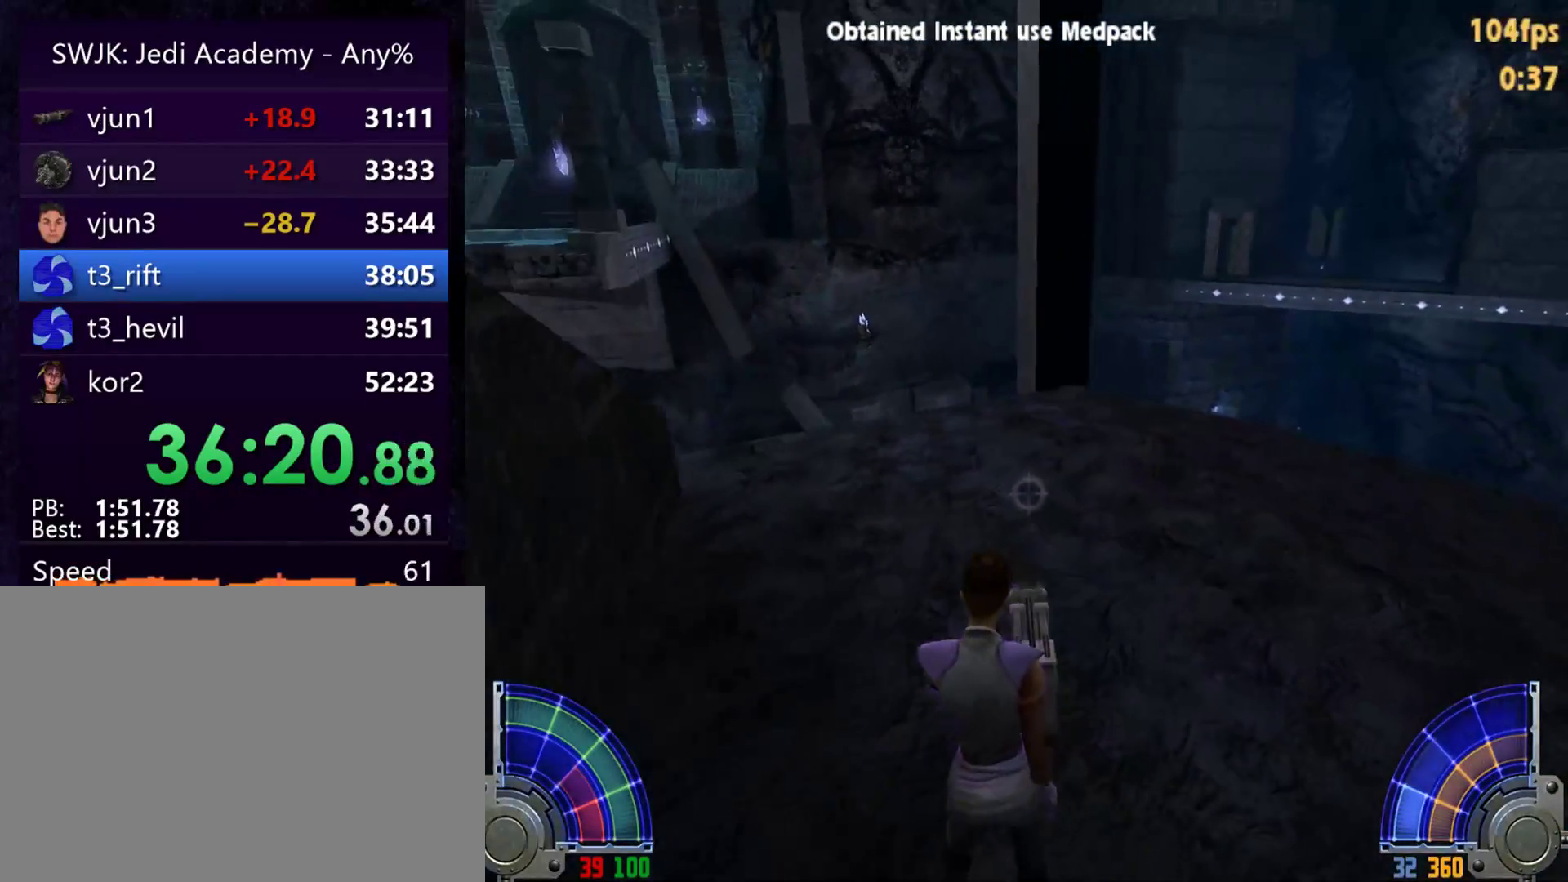
{"keys": ["w"], "mouse": [], "events": [[83, "d", "down"], [183, "d", "up"], [467, "w", "down"]]}
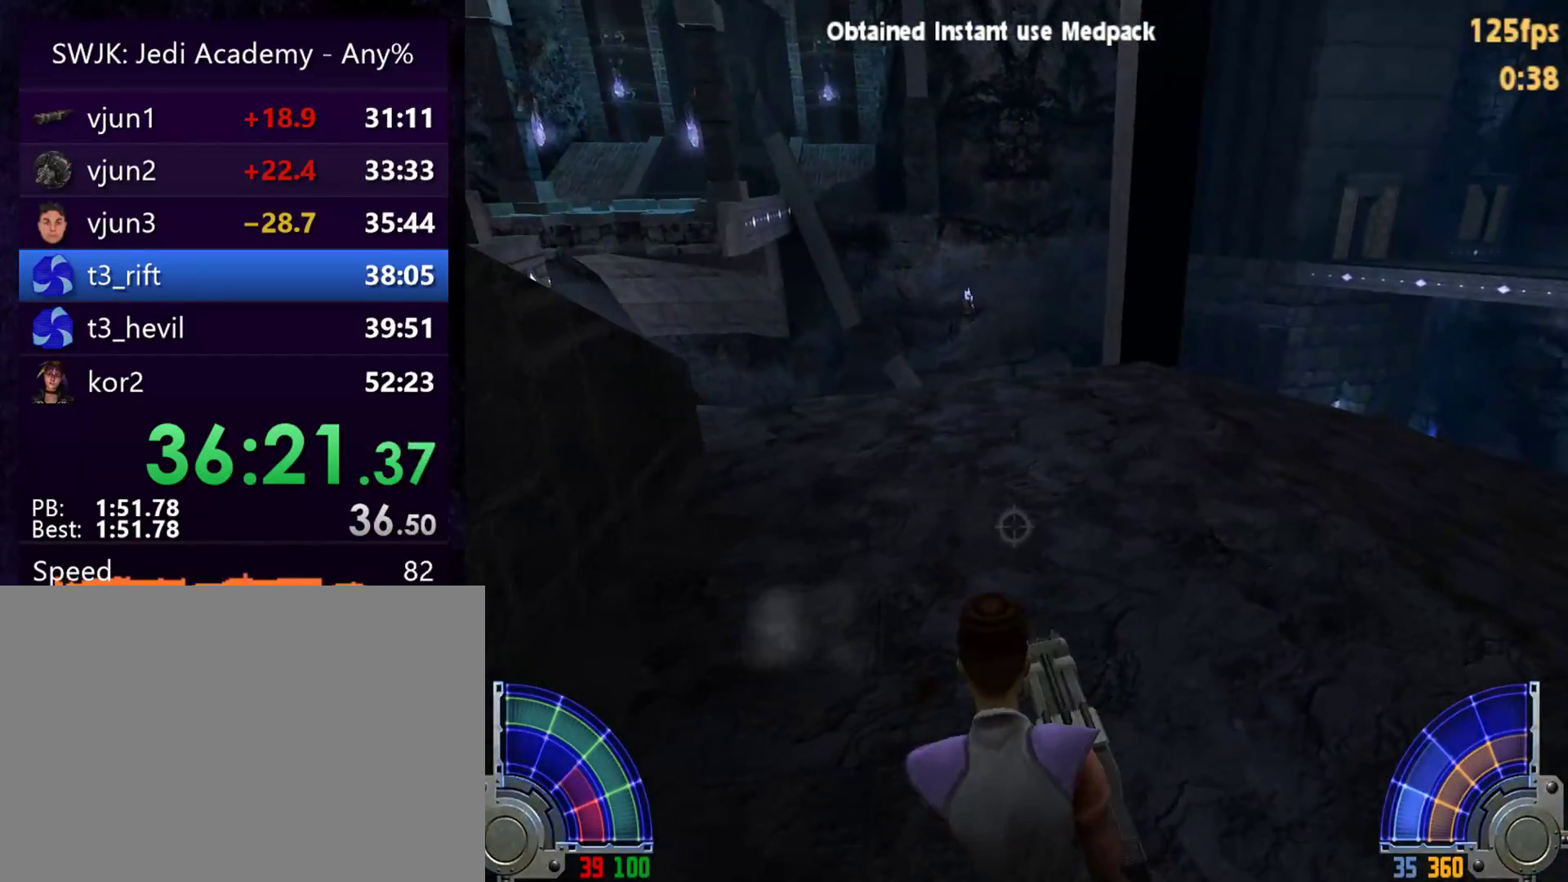
{"keys": [], "mouse": [], "events": [[17, "a", "down"], [117, "a", "up"], [117, "w", "up"], [350, "tab", "down"], [400, "tab", "up"]]}
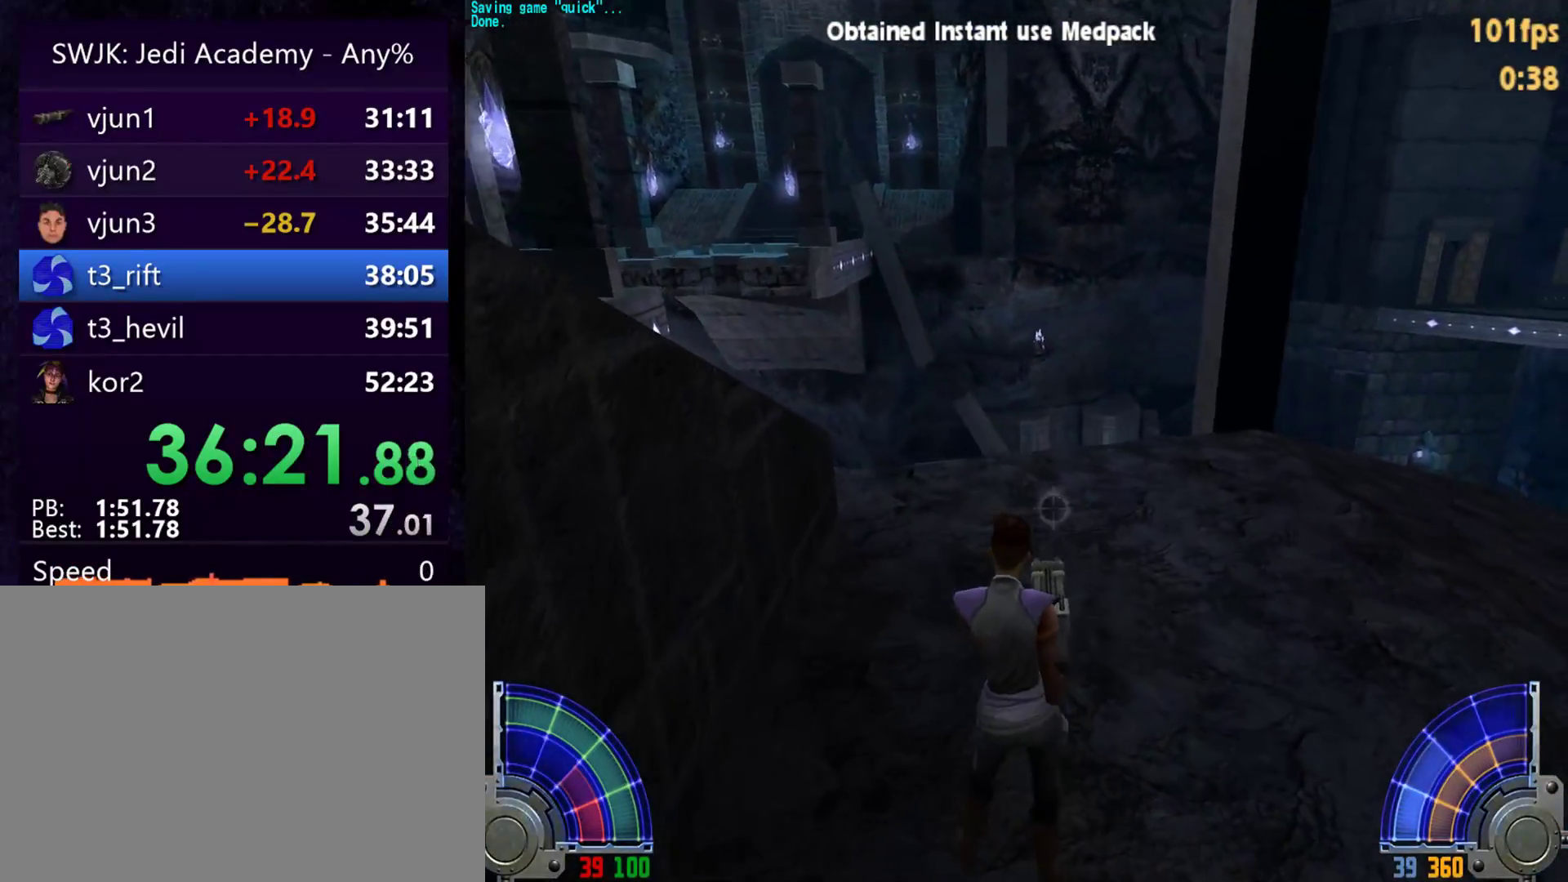
{"keys": [], "mouse": [], "events": [[83, "s", "down"], [317, "s", "up"]]}
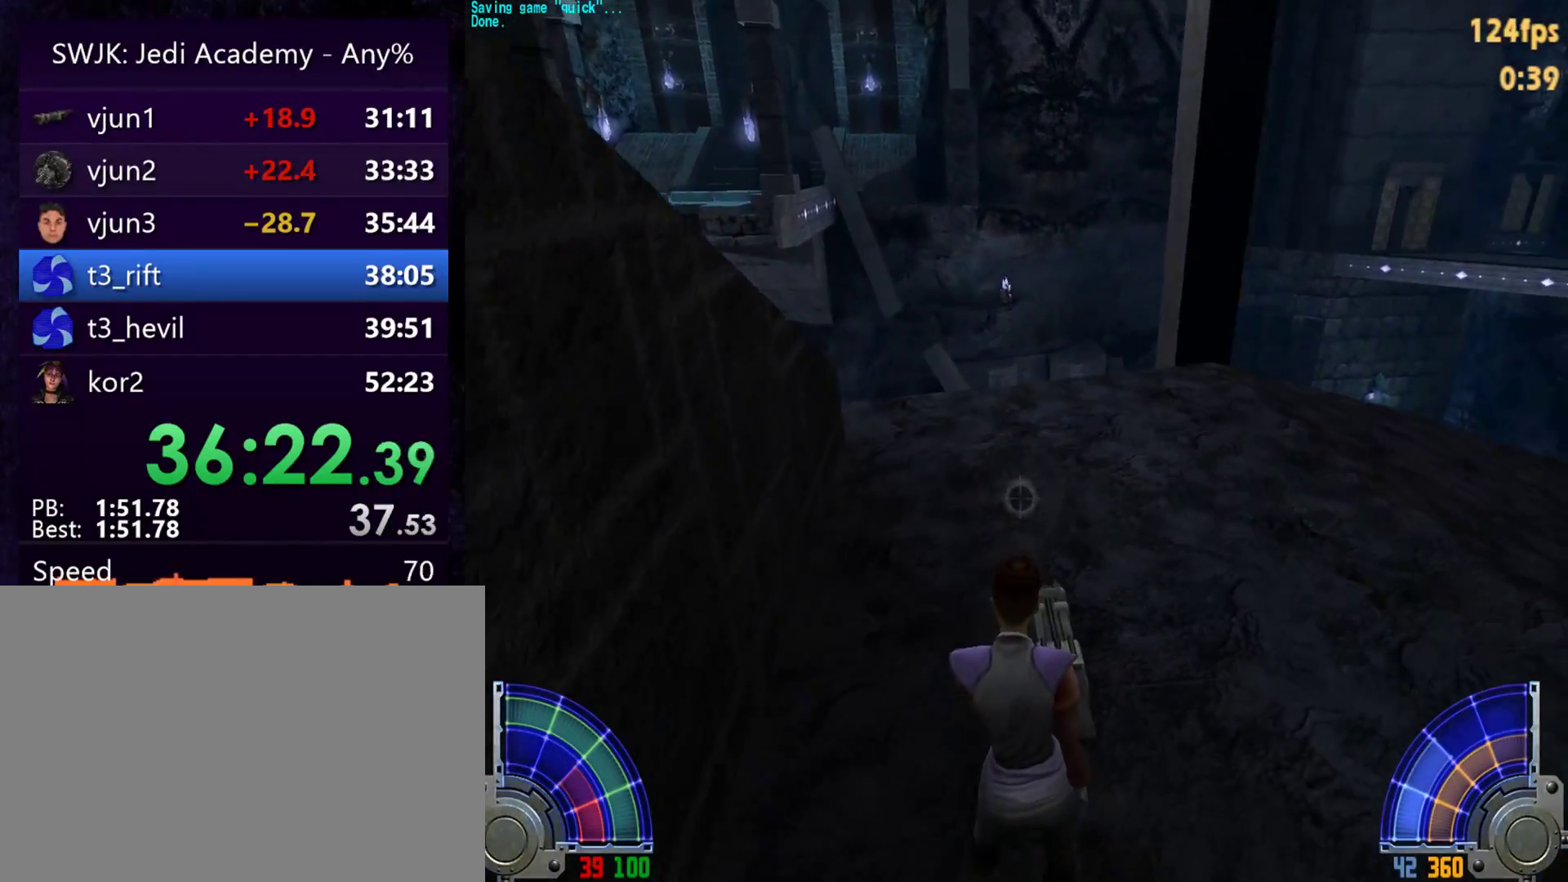
{"keys": [], "mouse": [], "events": []}
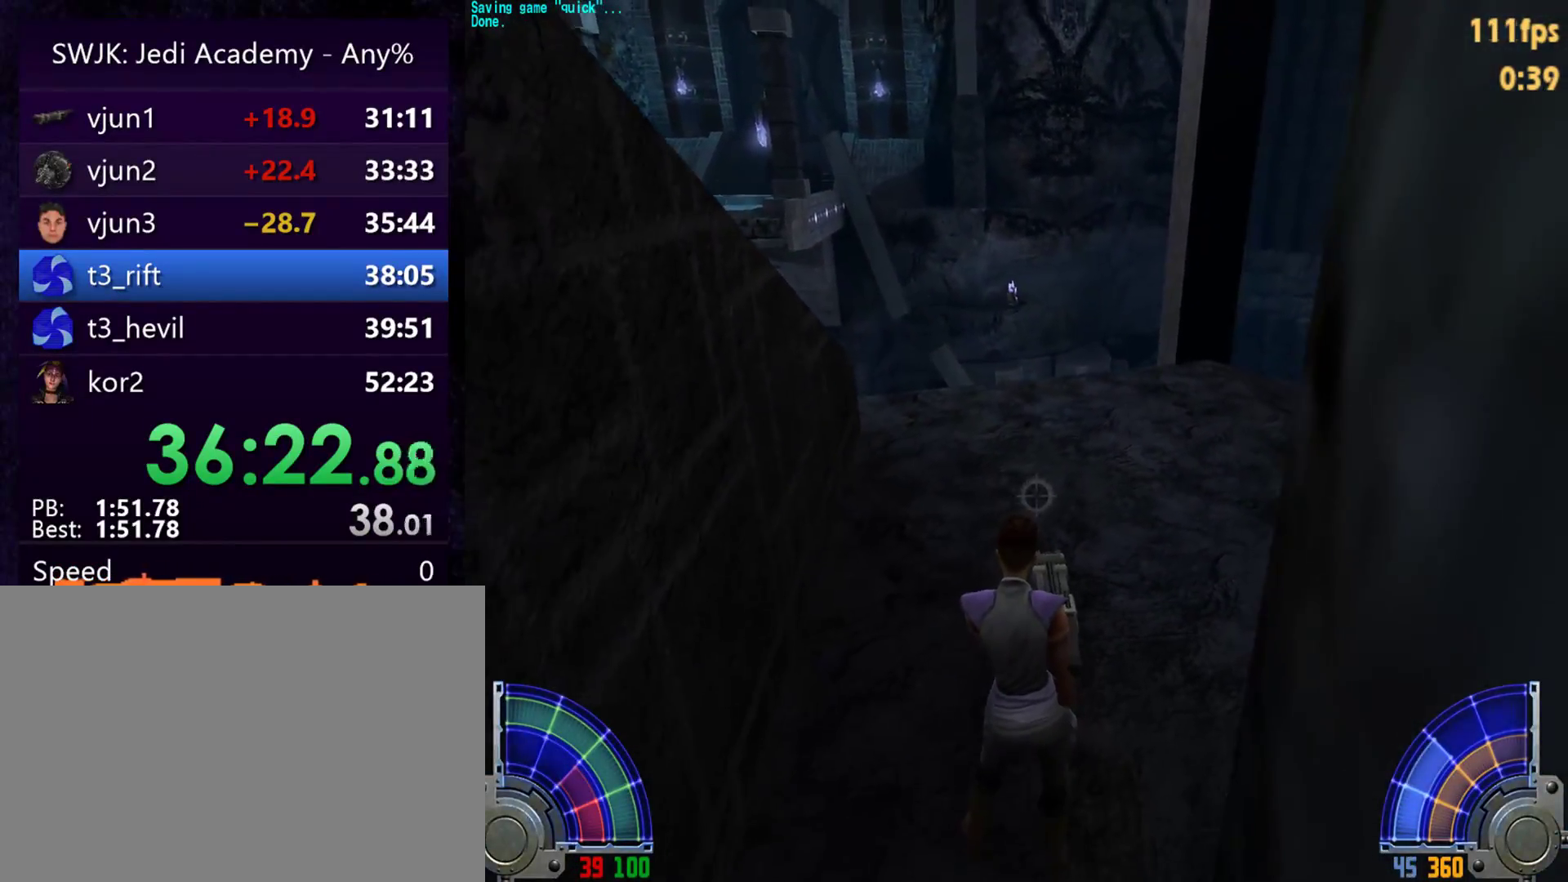
{"keys": [], "mouse": [], "events": [[350, "tab", "down"], [450, "tab", "up"]]}
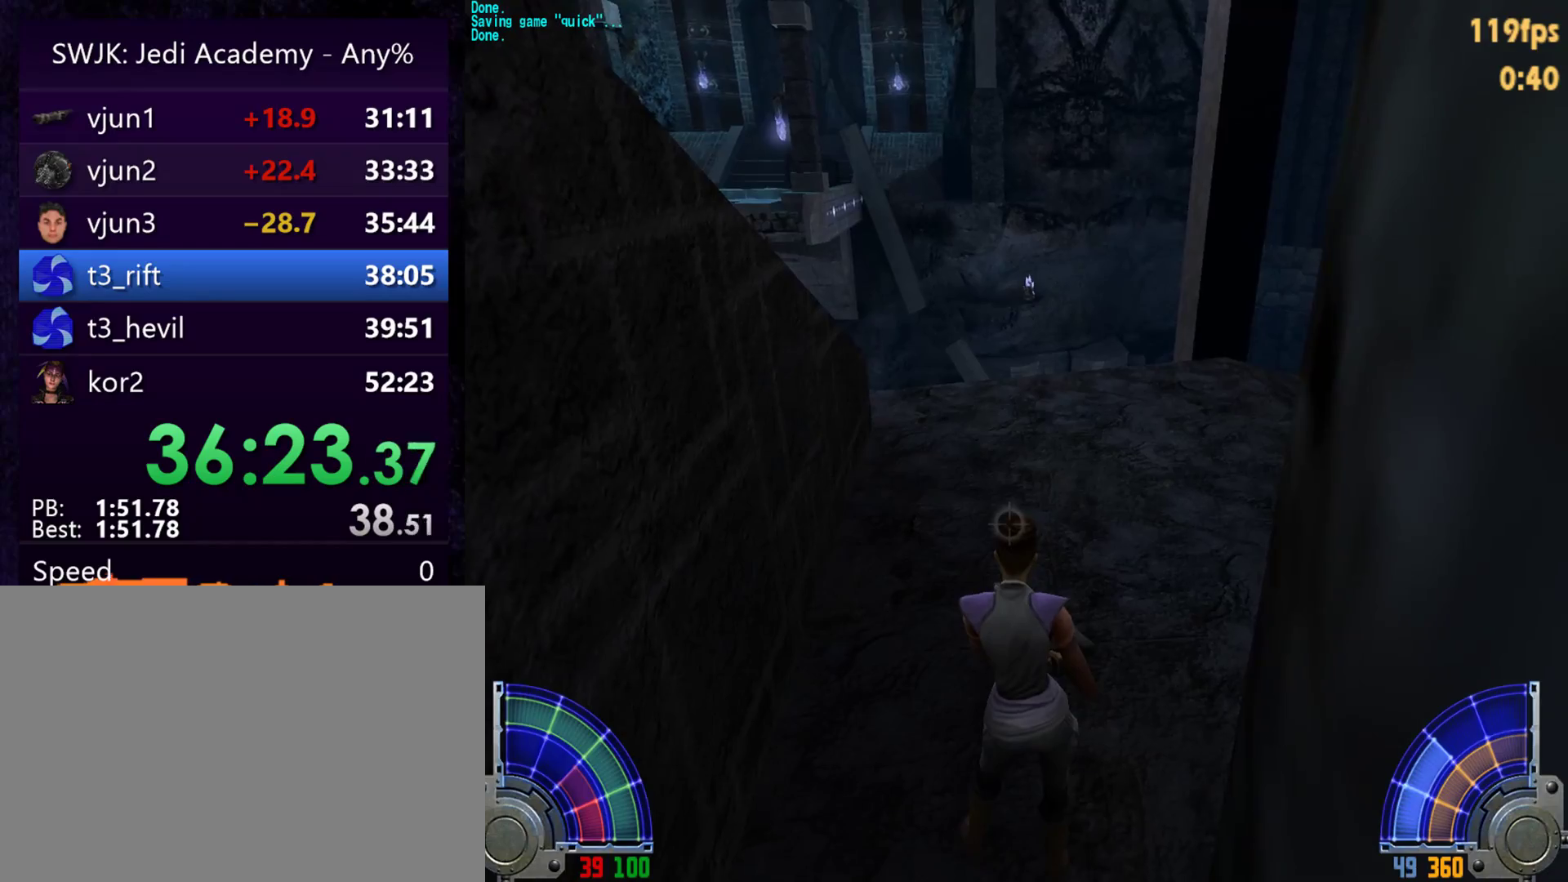
{"keys": [], "mouse": [], "events": []}
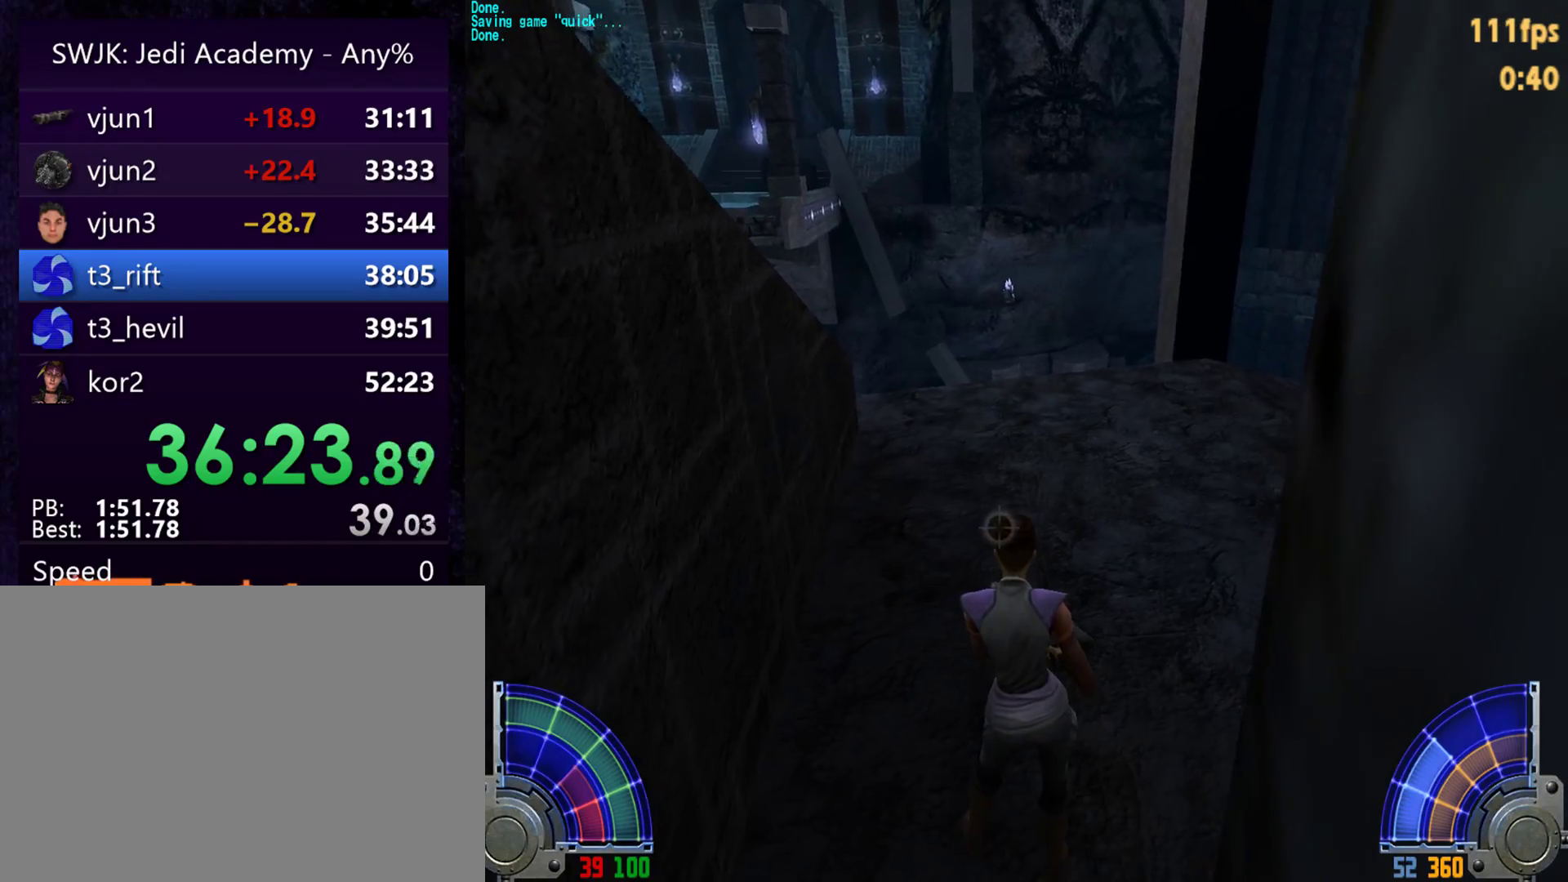
{"keys": [], "mouse": [], "events": []}
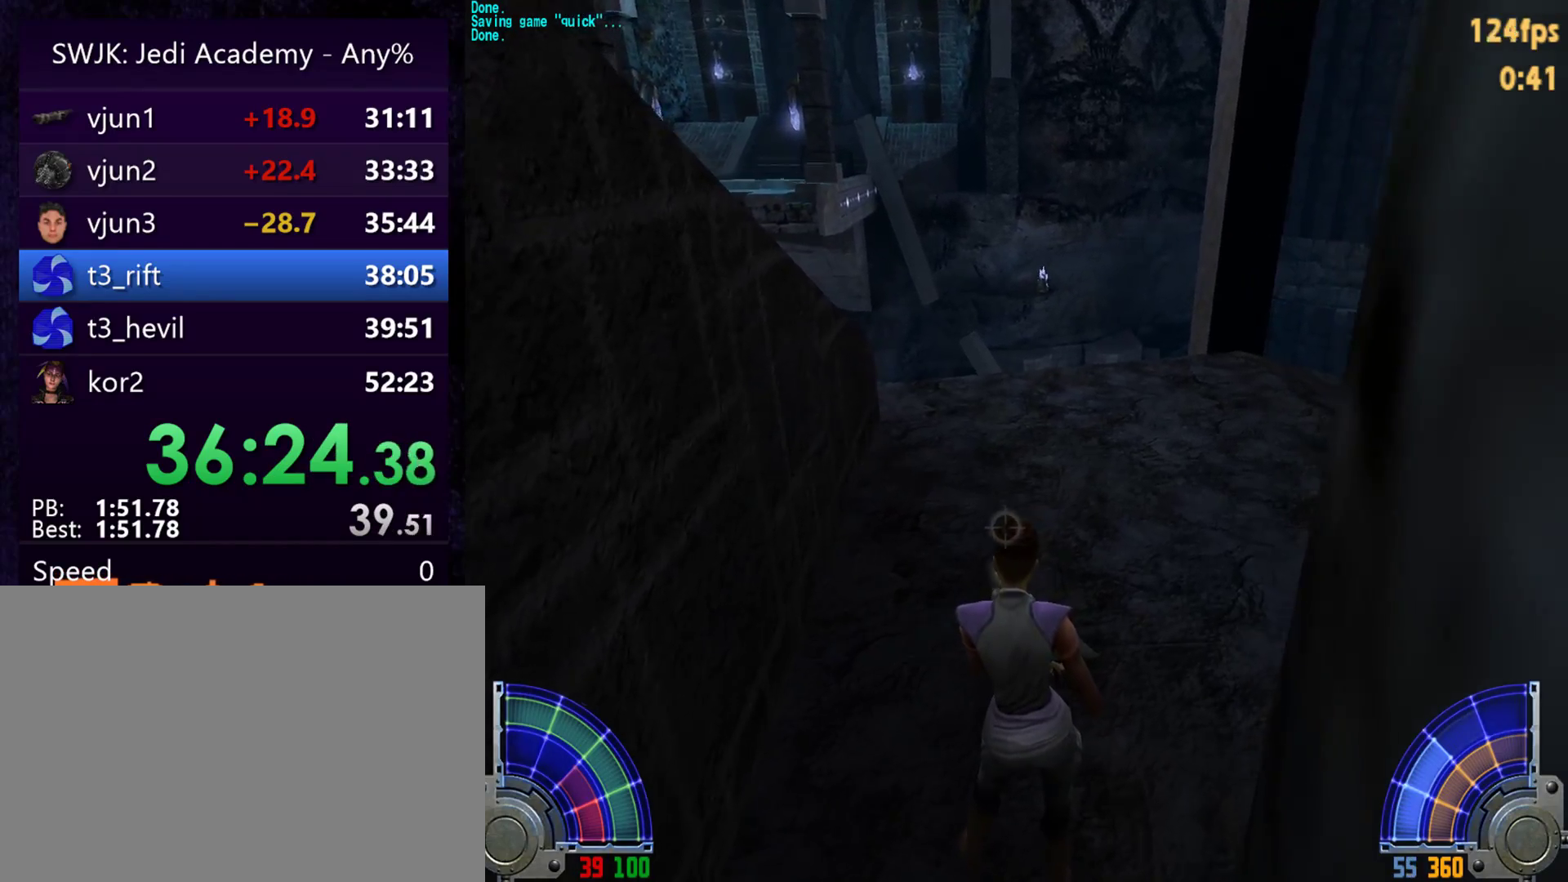
{"keys": ["w"], "mouse": [], "events": [[117, "w", "down"]]}
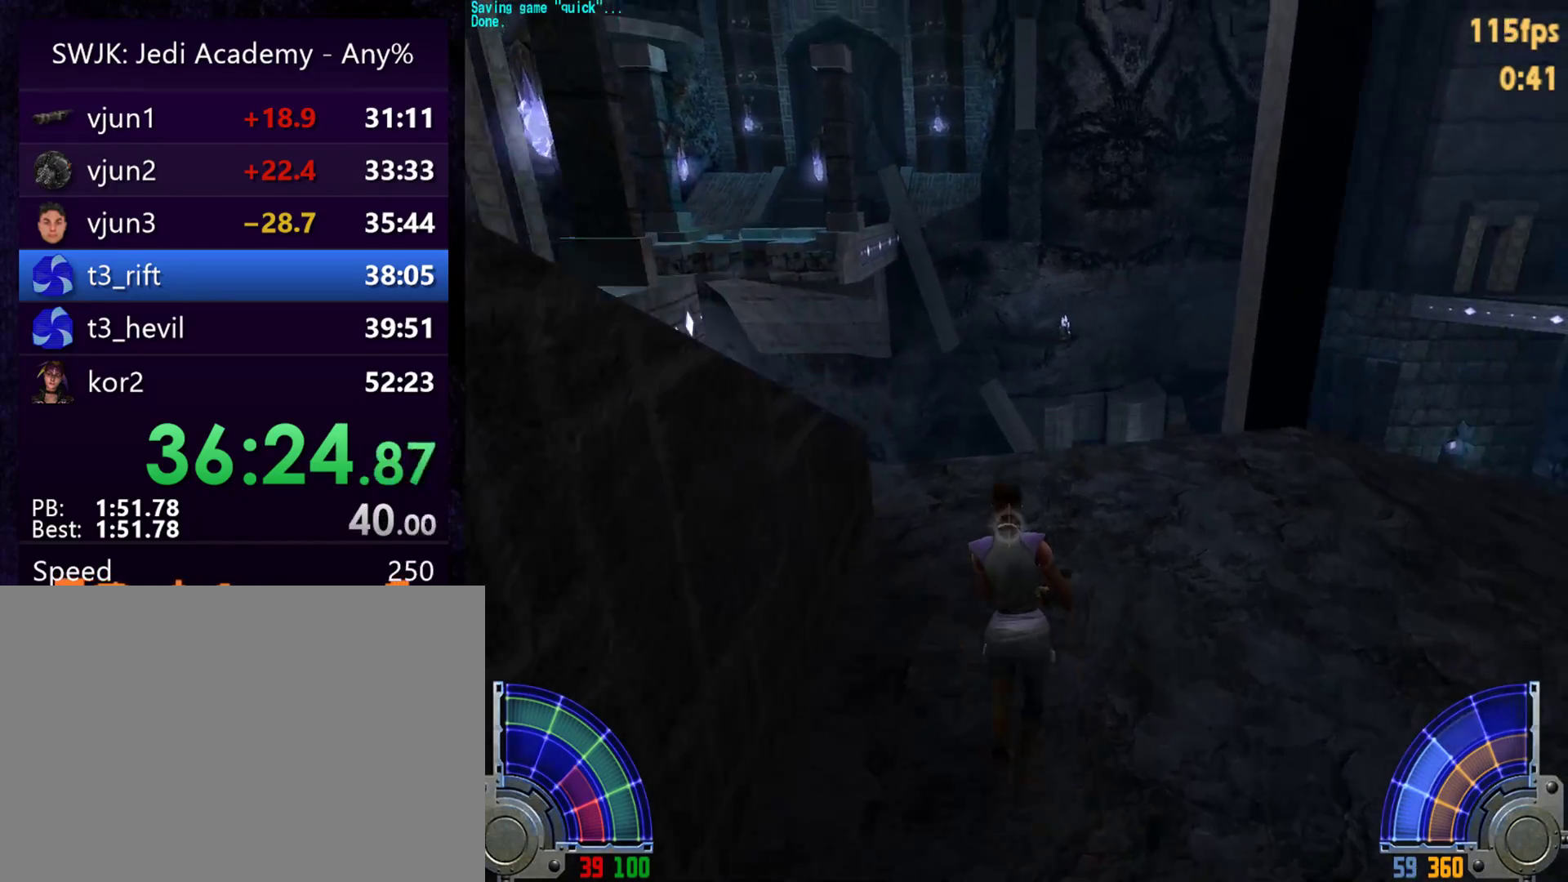
{"keys": ["d", "w"], "mouse": [], "events": [[33, "d", "down"], [83, "space", "down"], [233, "space", "up"]]}
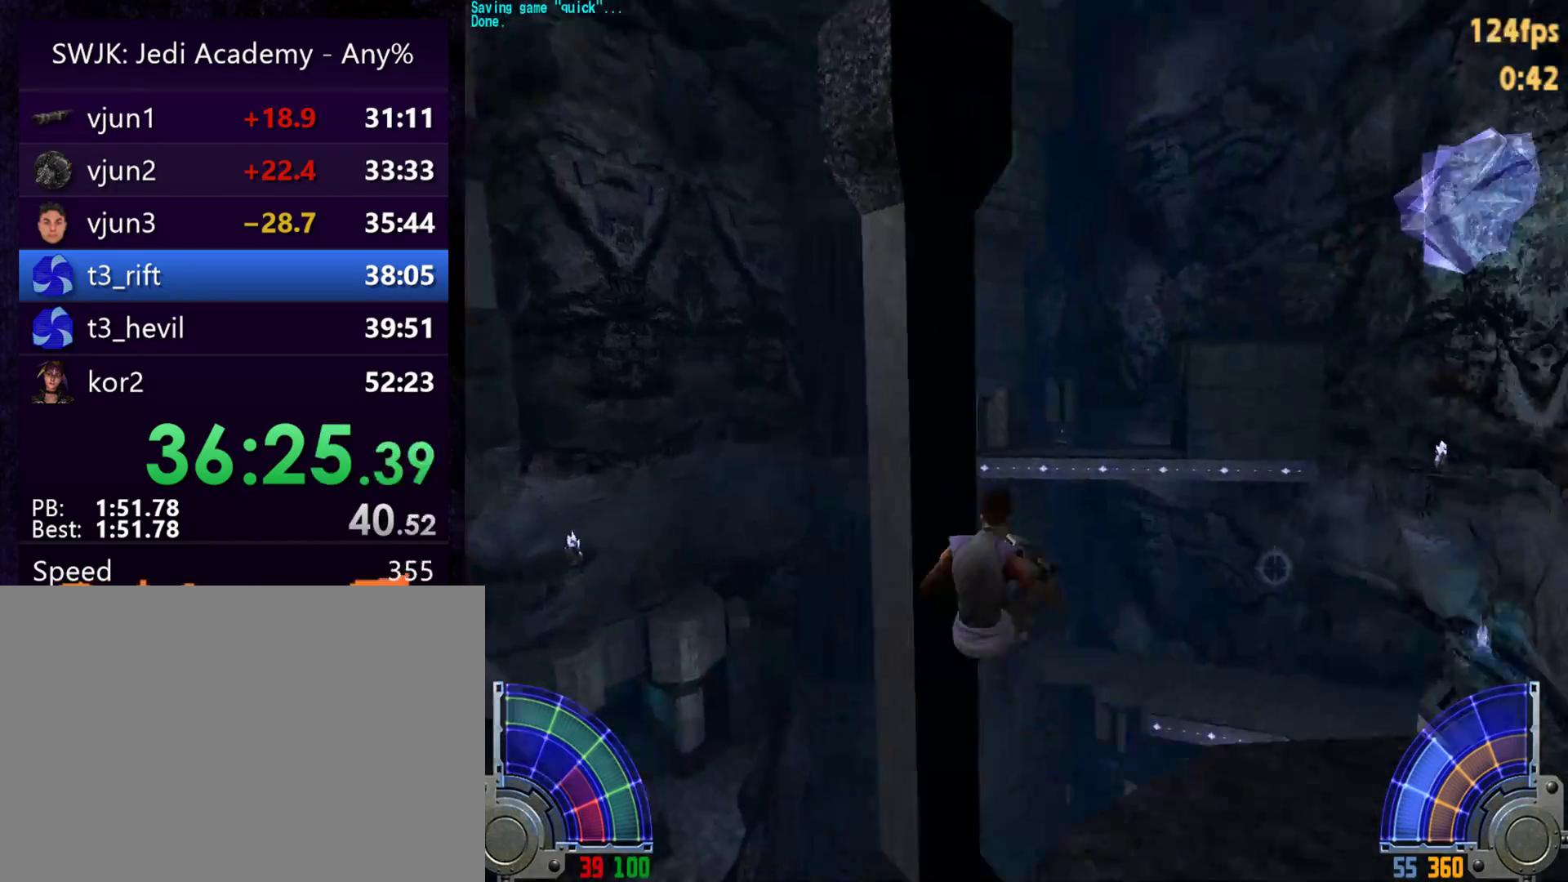
{"keys": ["d", "w"], "mouse": [], "events": []}